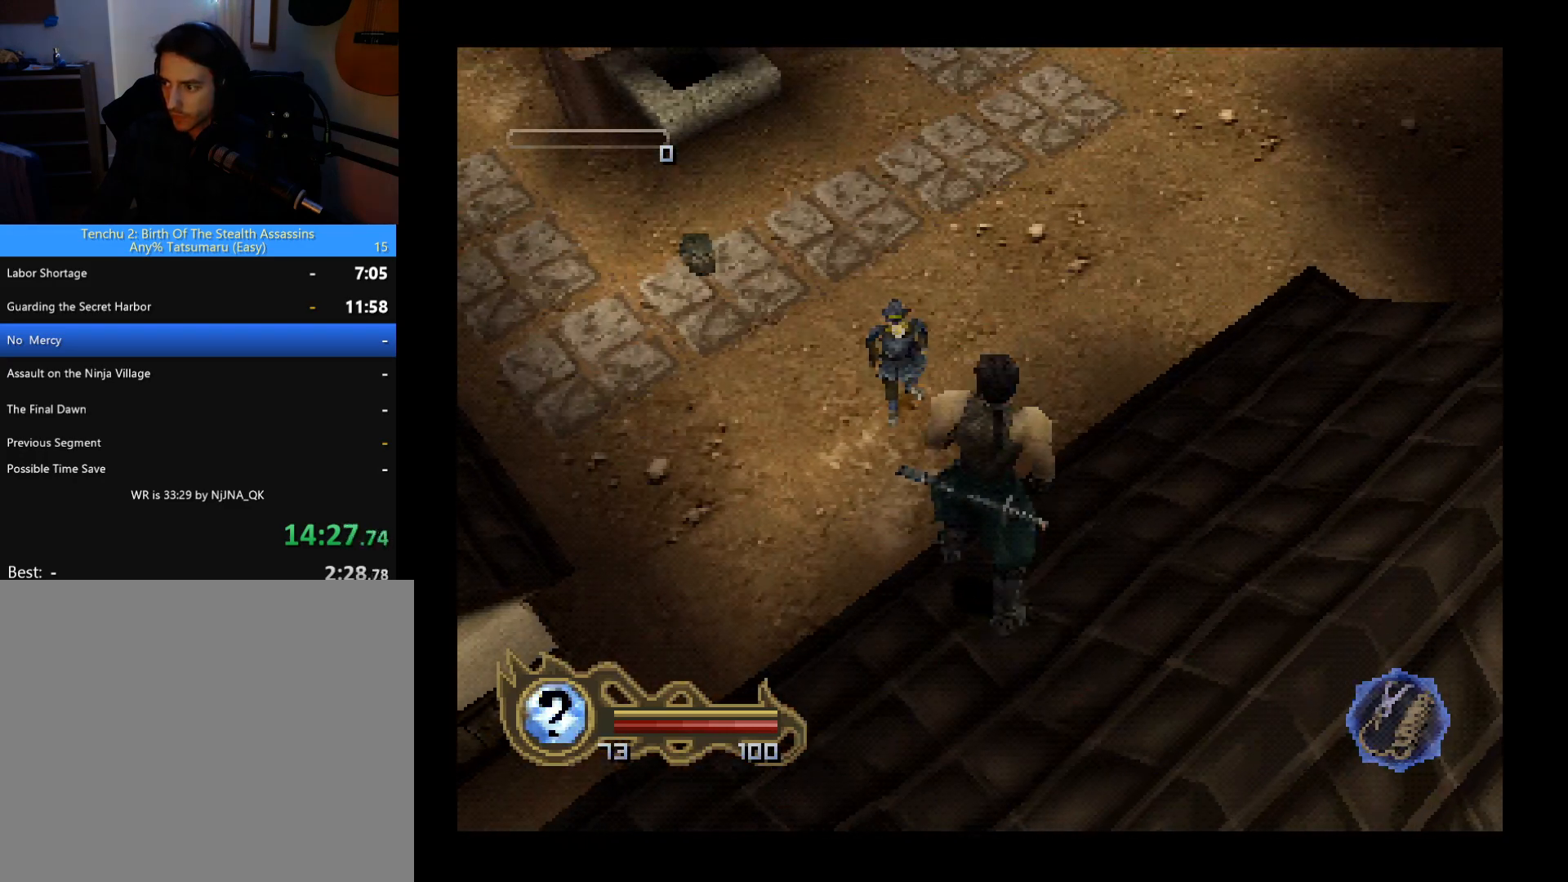
Gameplay with a controller (PlayStation layout); each line is a JSON object with the inputs held at the frame after it. "button_events" lists button changes between this image and that frame as [ms after this image, input, new state], when the widget could be followed in between (sticks are given only as held states). This document gives stick clicks only as held states, not as events. Not read: R1 R3 right_stick.
{"buttons": ["DPAD_UP"], "left_stick": "center", "button_events": [[500, "DPAD_UP", "down"]]}
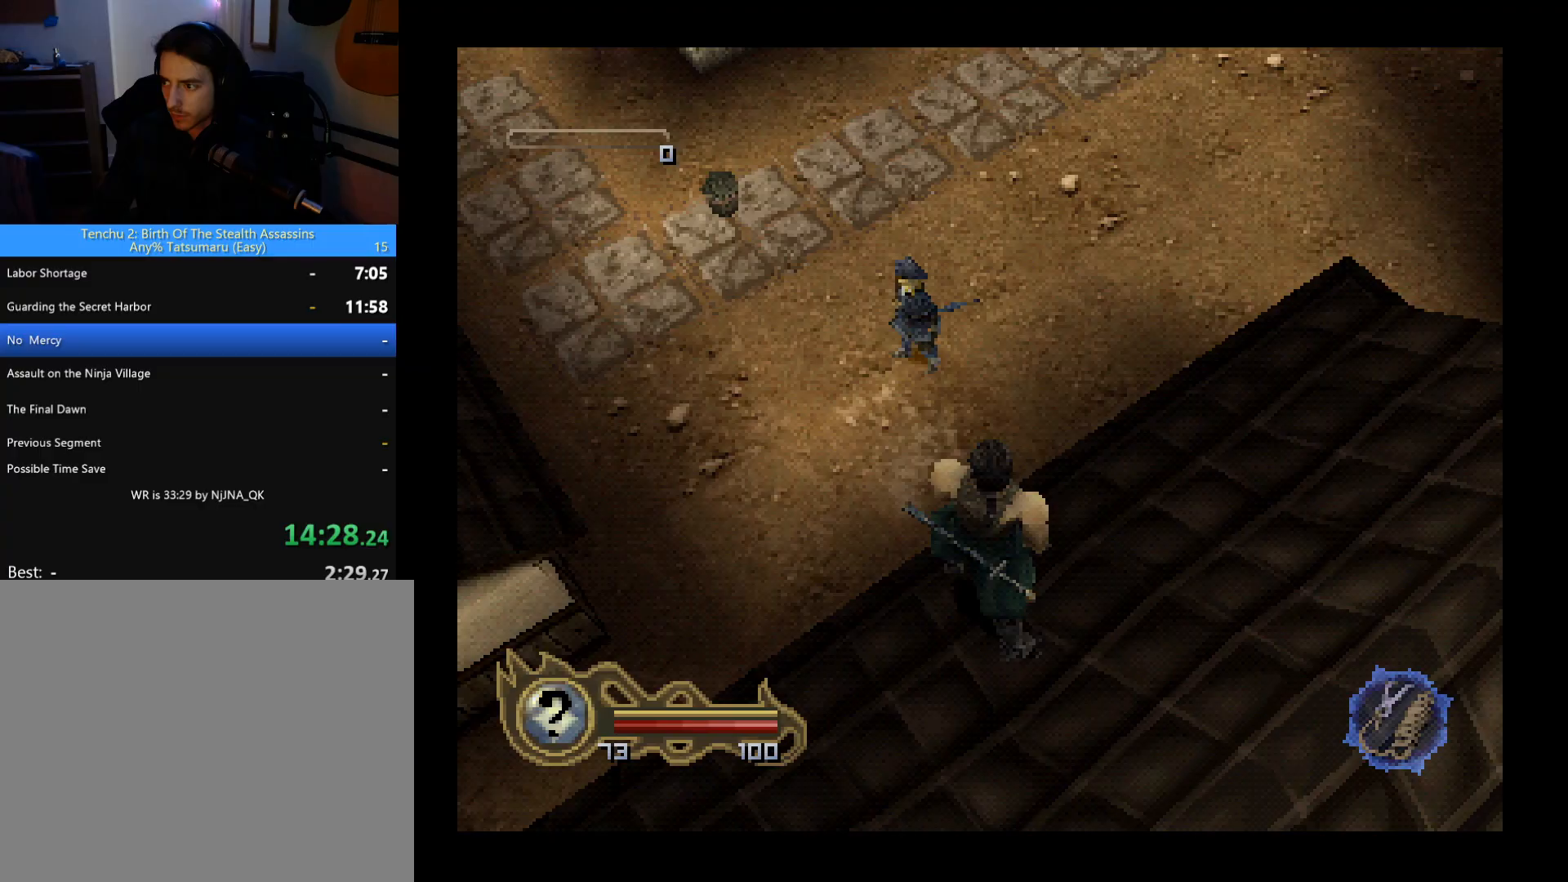
{"buttons": ["DPAD_UP"], "left_stick": "center", "button_events": [[100, "CIRCLE", "down"], [200, "CIRCLE", "up"]]}
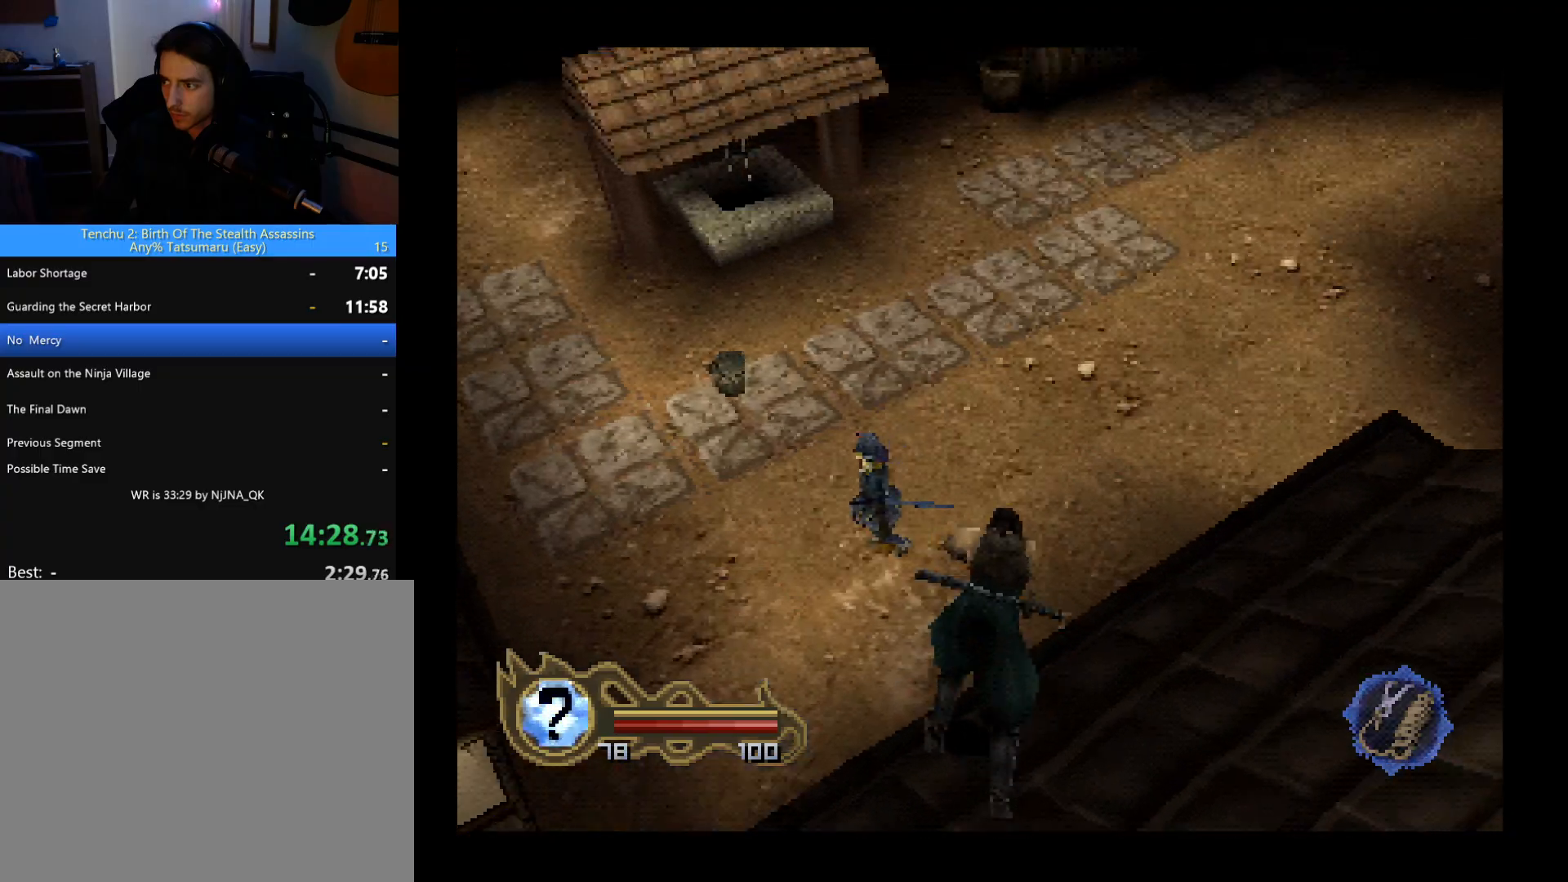
{"buttons": ["DPAD_LEFT"], "left_stick": "center", "button_events": [[267, "DPAD_UP", "up"], [433, "DPAD_LEFT", "down"]]}
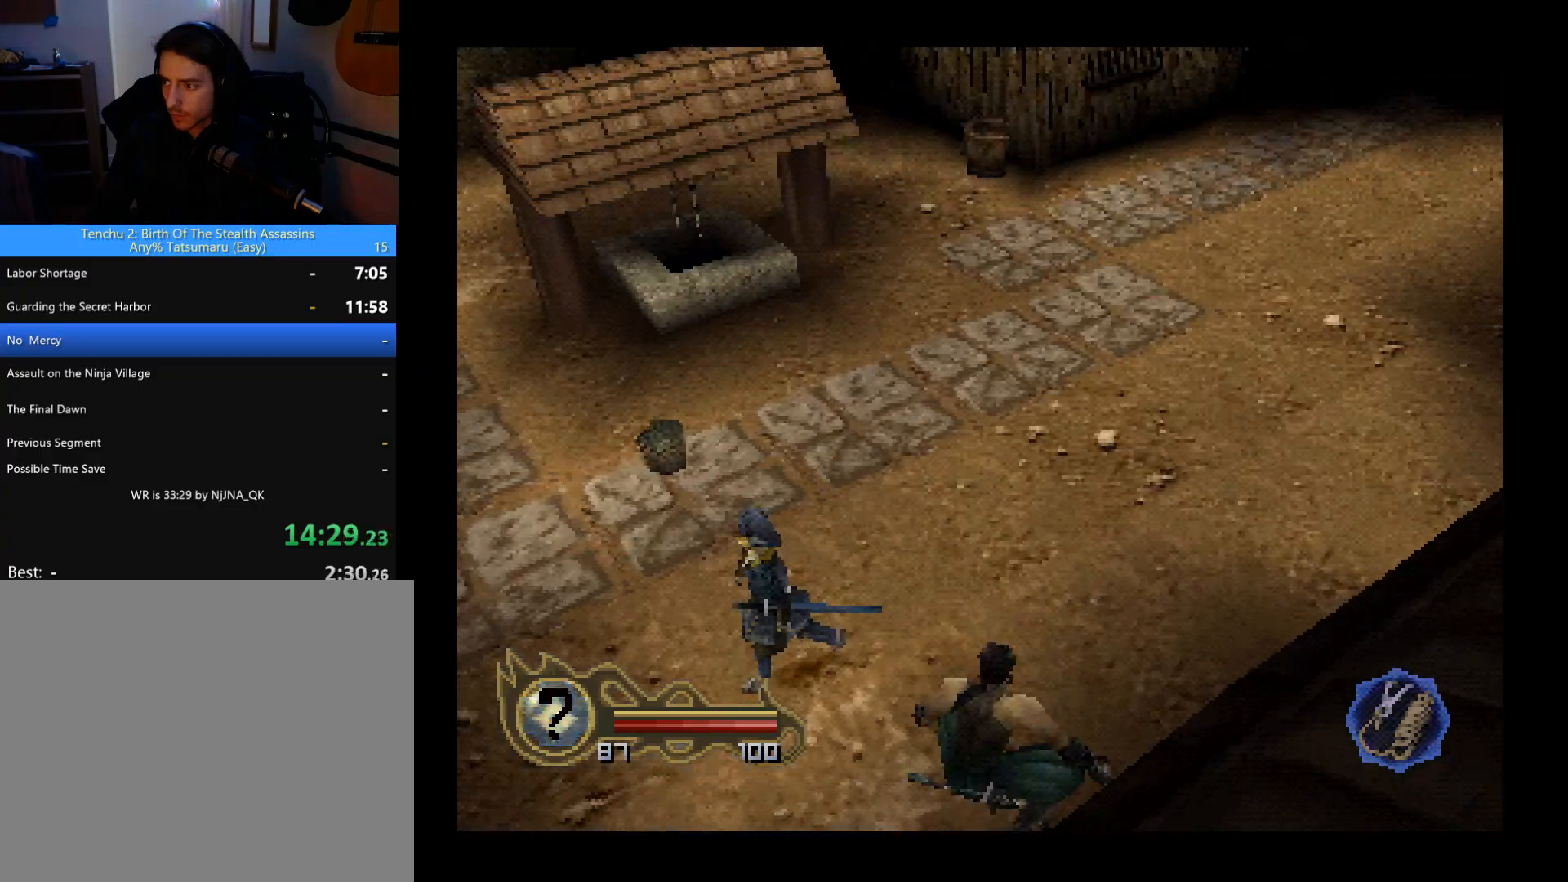
{"buttons": ["DPAD_DOWN", "DPAD_LEFT"], "left_stick": "center", "button_events": [[67, "DPAD_DOWN", "down"]]}
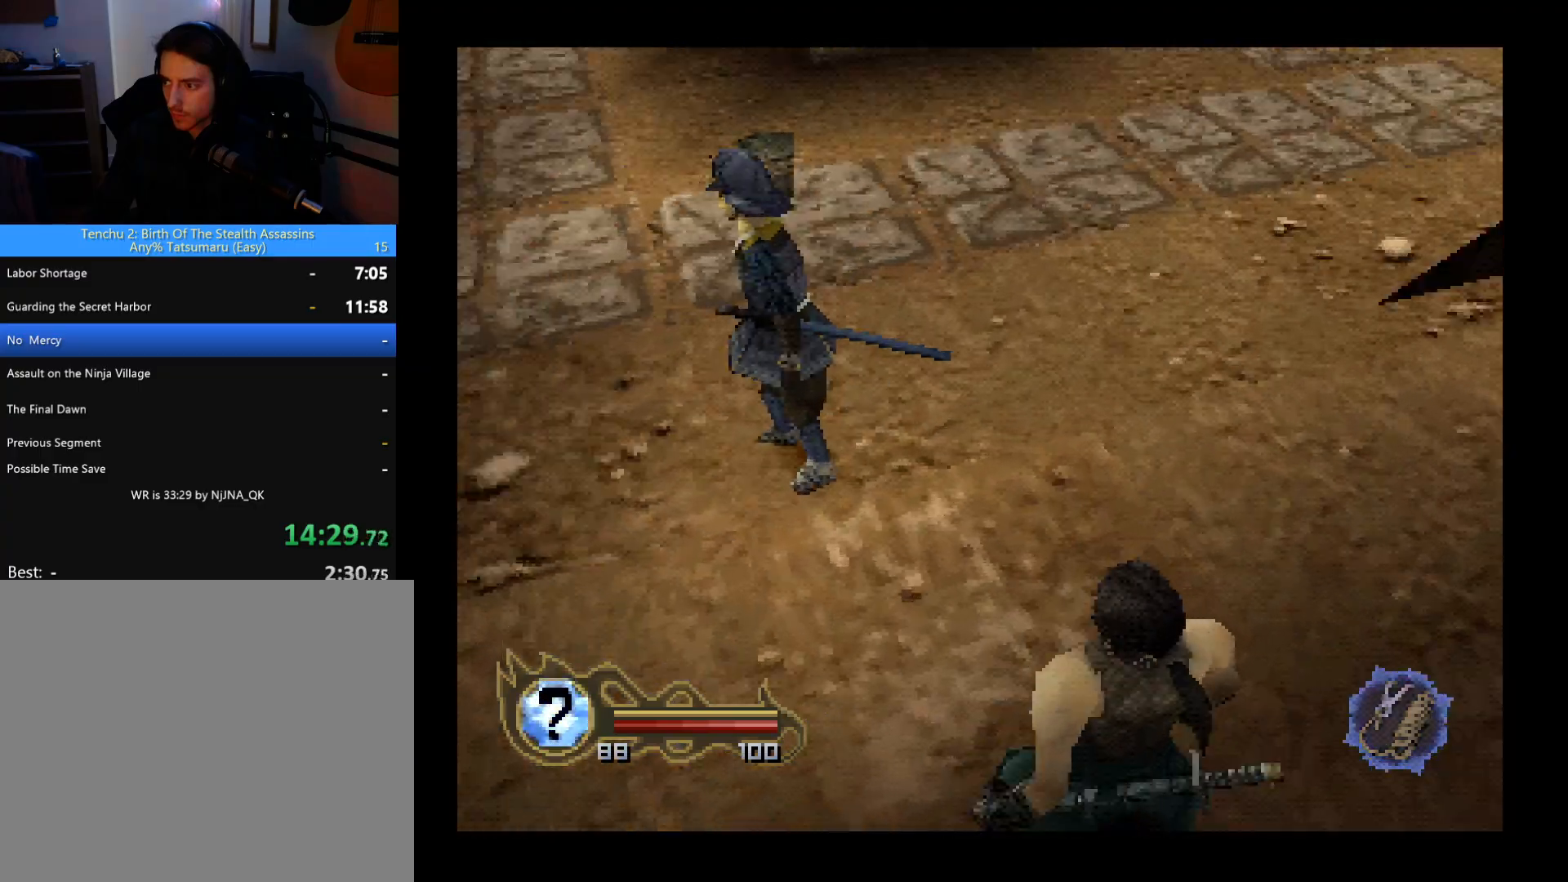
{"buttons": ["DPAD_RIGHT"], "left_stick": "center", "button_events": [[33, "DPAD_DOWN", "up"], [33, "DPAD_LEFT", "up"], [233, "DPAD_RIGHT", "down"]]}
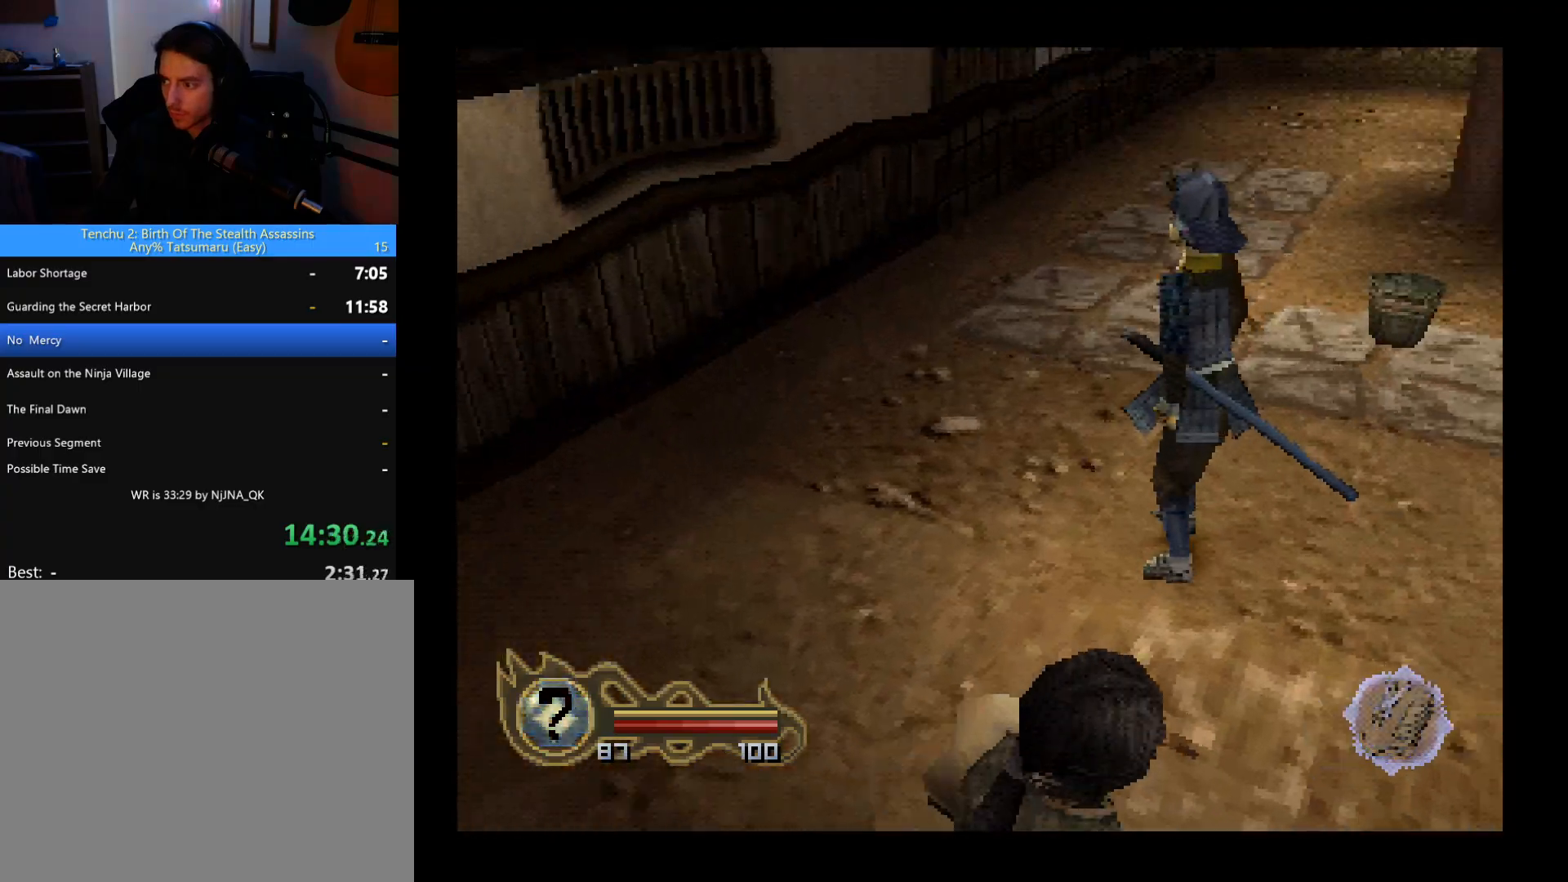
{"buttons": [], "left_stick": "center", "button_events": [[33, "DPAD_RIGHT", "up"], [267, "SQUARE", "down"], [467, "SQUARE", "up"]]}
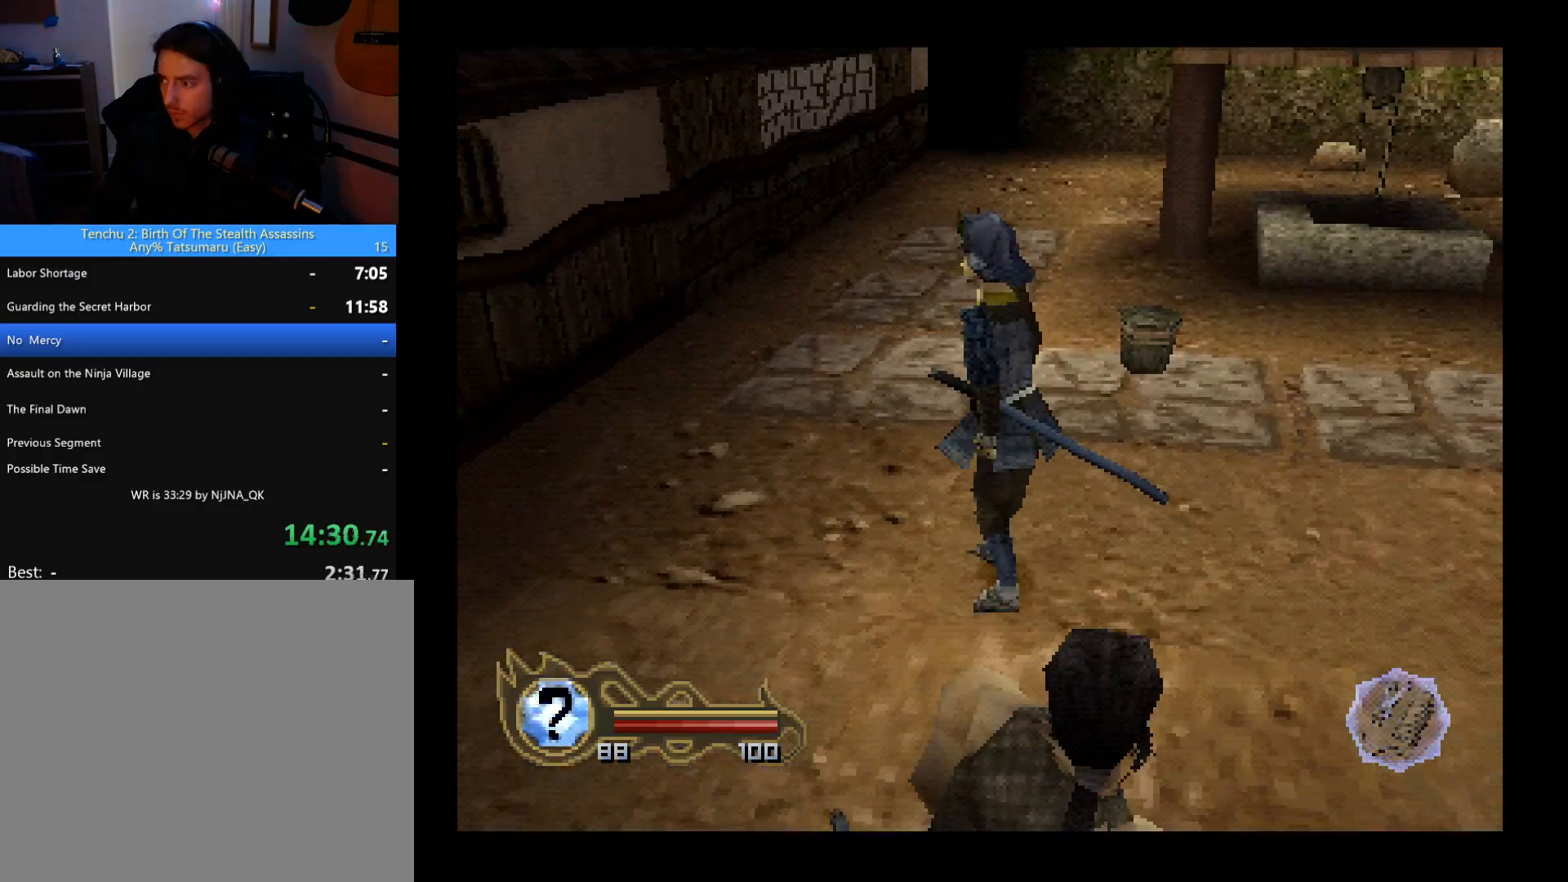
{"buttons": ["SQUARE"], "left_stick": "center", "button_events": [[33, "SQUARE", "down"], [100, "SQUARE", "up"], [167, "SQUARE", "down"], [367, "SQUARE", "up"], [433, "SQUARE", "down"]]}
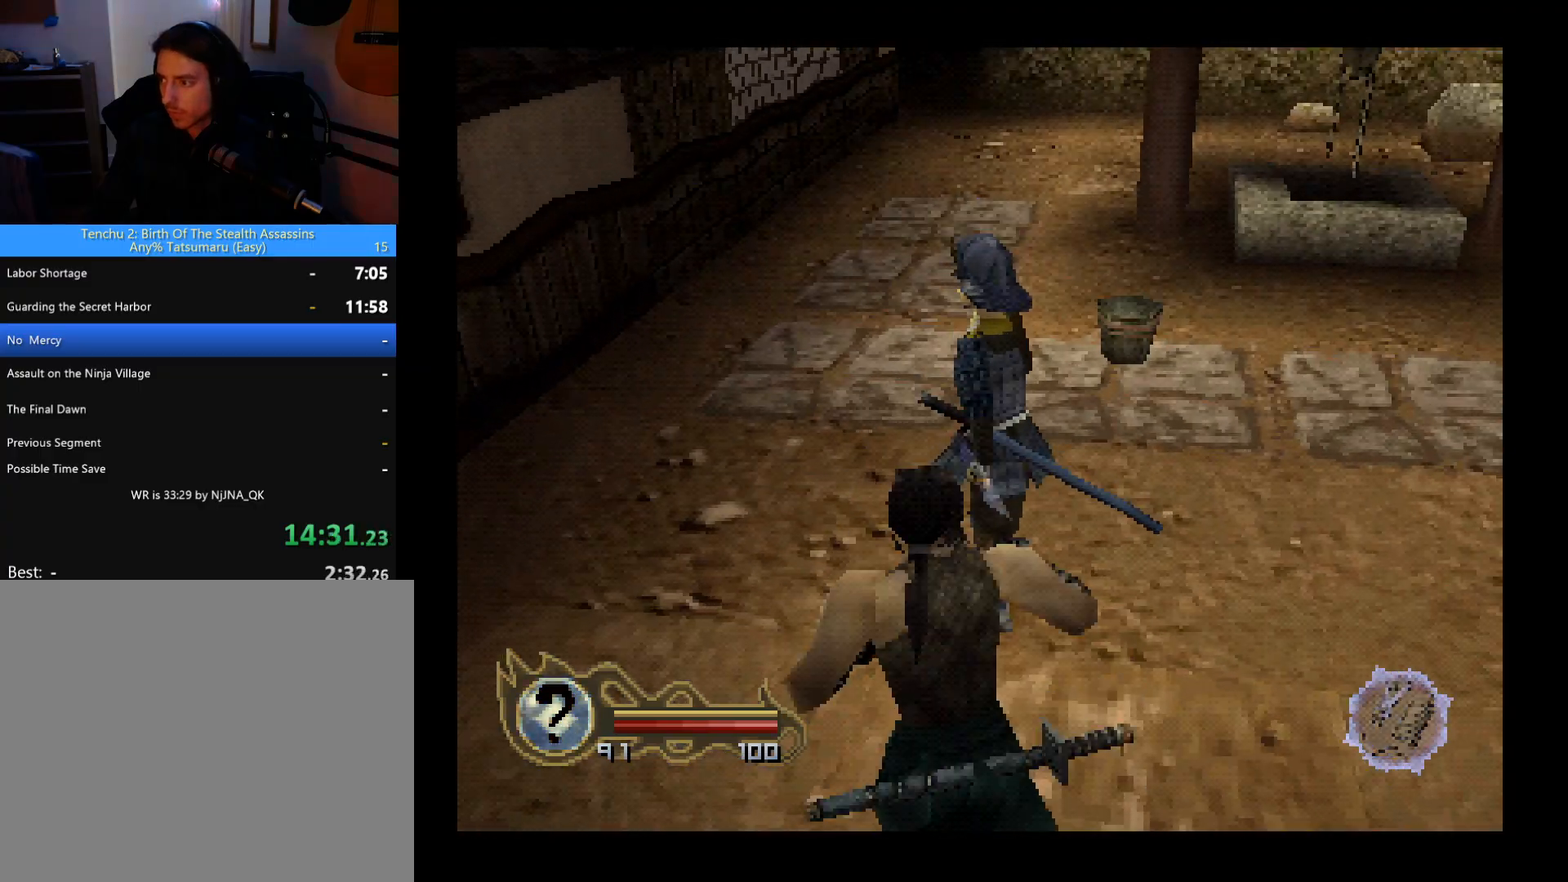
{"buttons": [], "left_stick": "center", "button_events": [[33, "SQUARE", "up"]]}
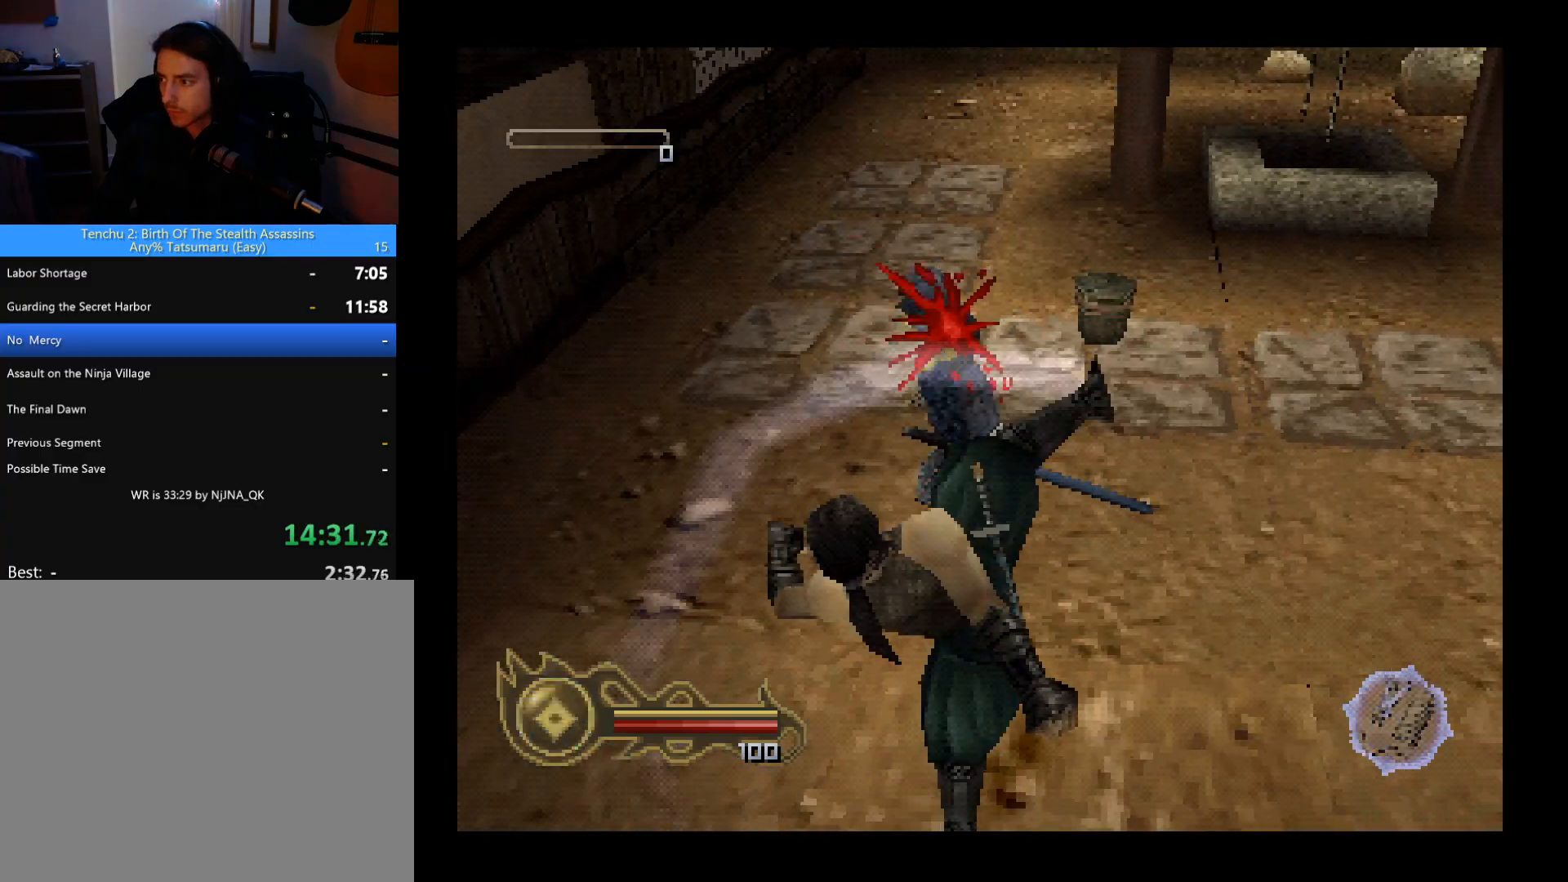
{"buttons": ["DPAD_RIGHT"], "left_stick": "center", "button_events": [[33, "DPAD_RIGHT", "down"]]}
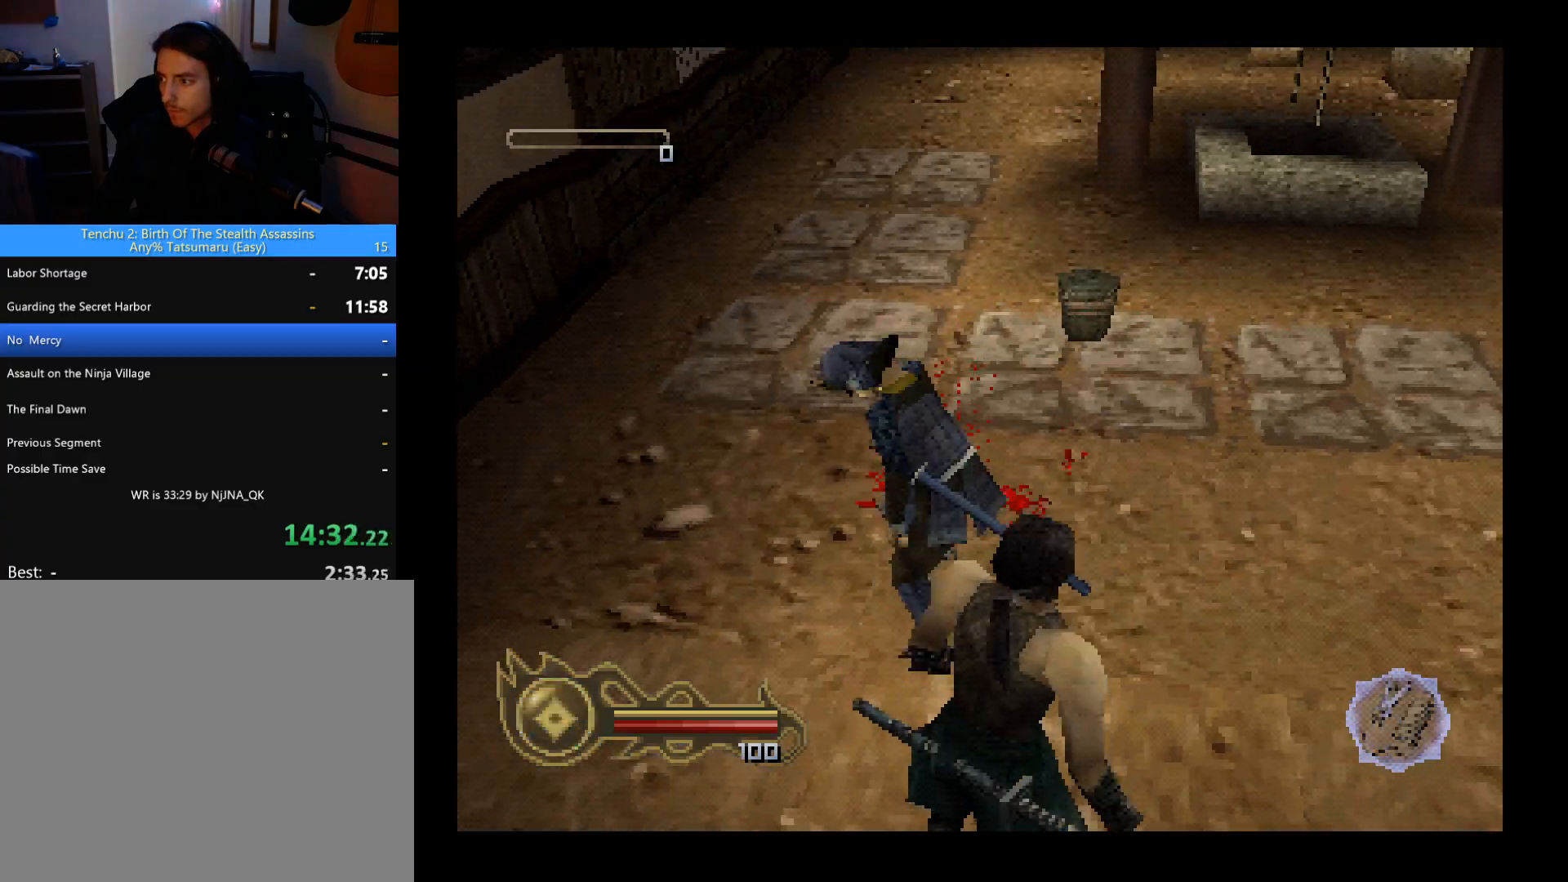
{"buttons": ["DPAD_UP", "DPAD_RIGHT"], "left_stick": "center", "button_events": [[233, "DPAD_UP", "down"]]}
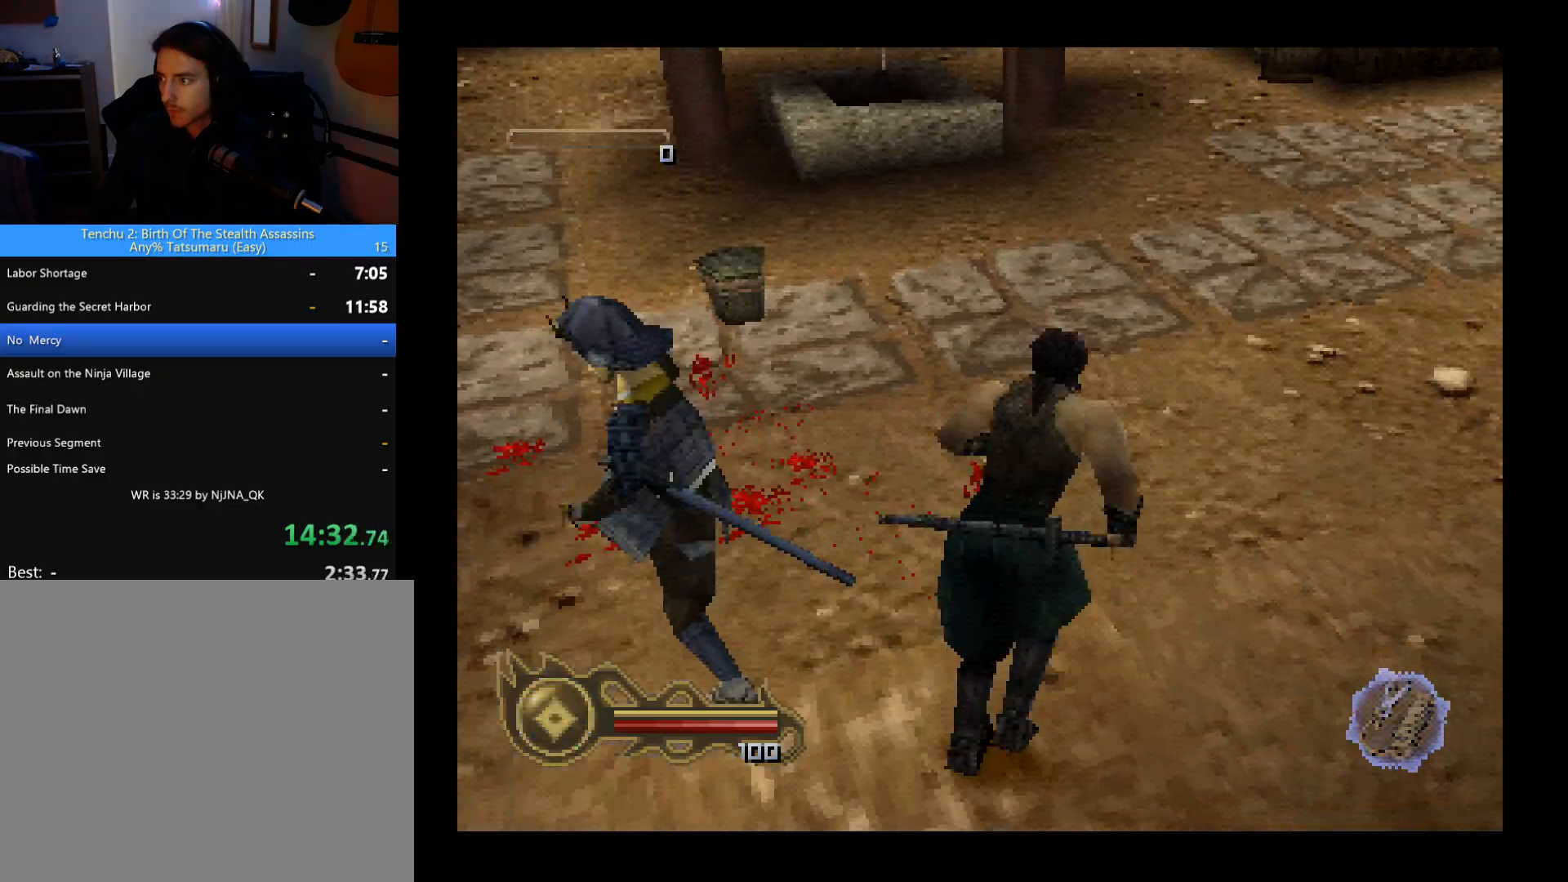
{"buttons": ["DPAD_UP"], "left_stick": "center", "button_events": [[300, "DPAD_RIGHT", "up"]]}
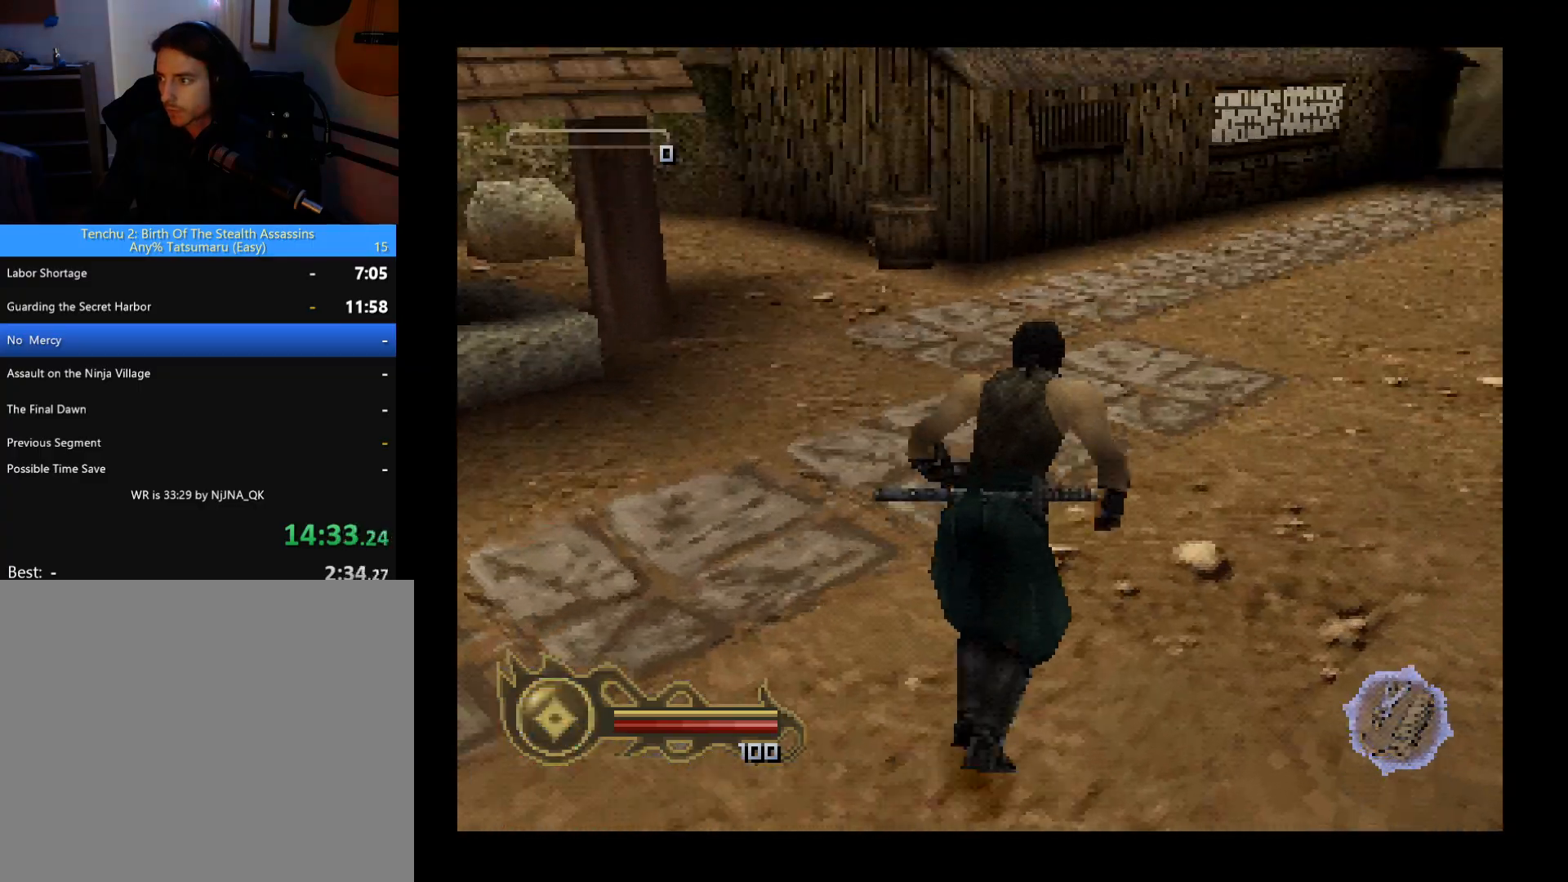
{"buttons": ["DPAD_UP"], "left_stick": "center", "button_events": [[300, "DPAD_LEFT", "down"], [500, "DPAD_LEFT", "up"]]}
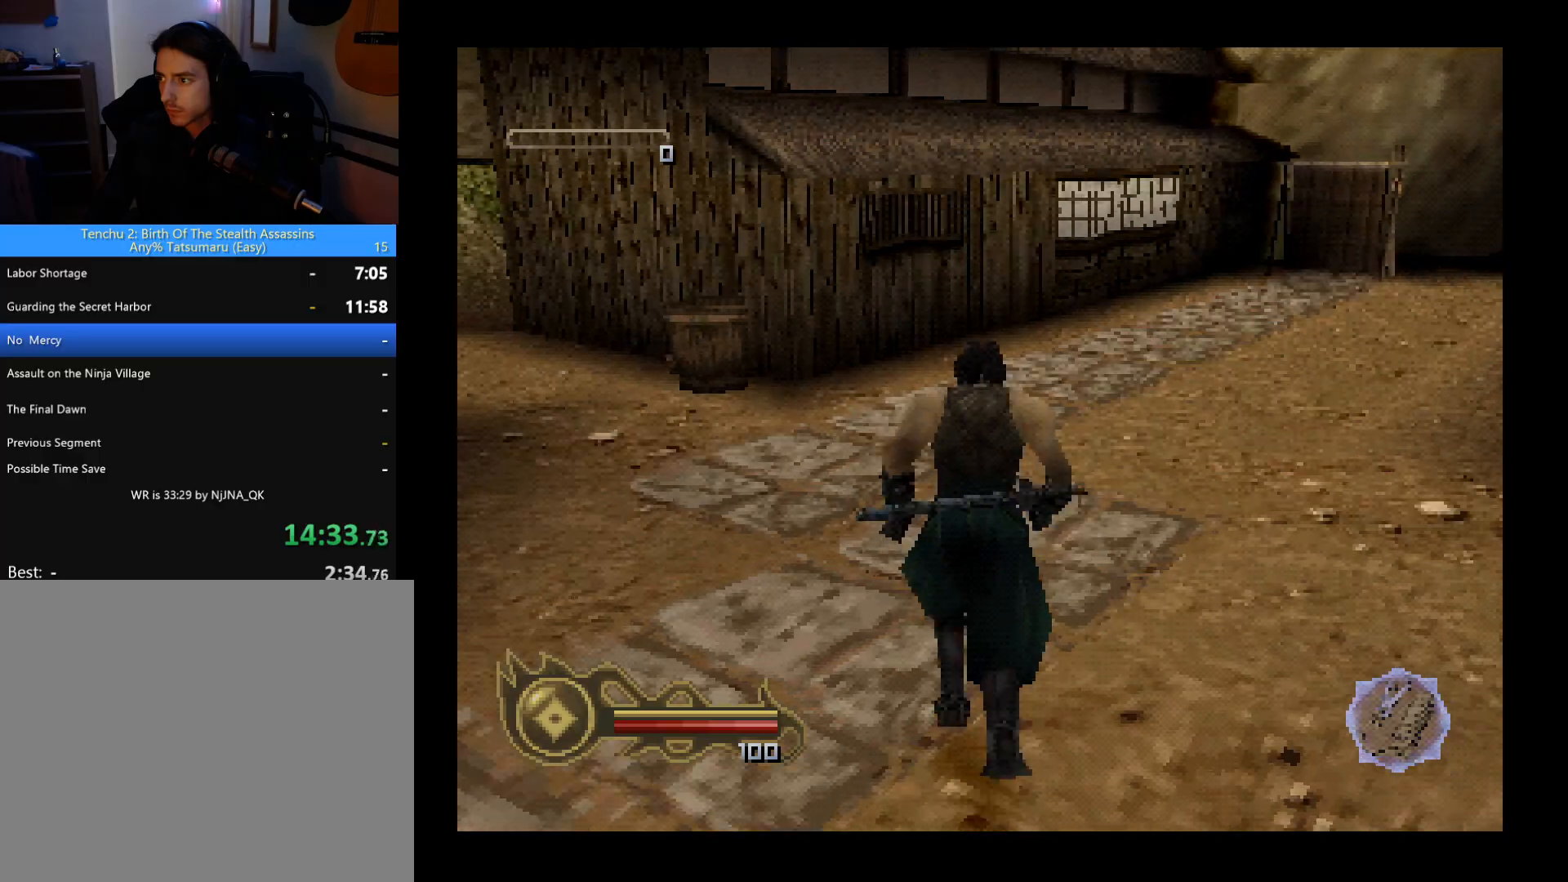
{"buttons": ["DPAD_UP", "DPAD_RIGHT"], "left_stick": "center", "button_events": [[400, "DPAD_RIGHT", "down"]]}
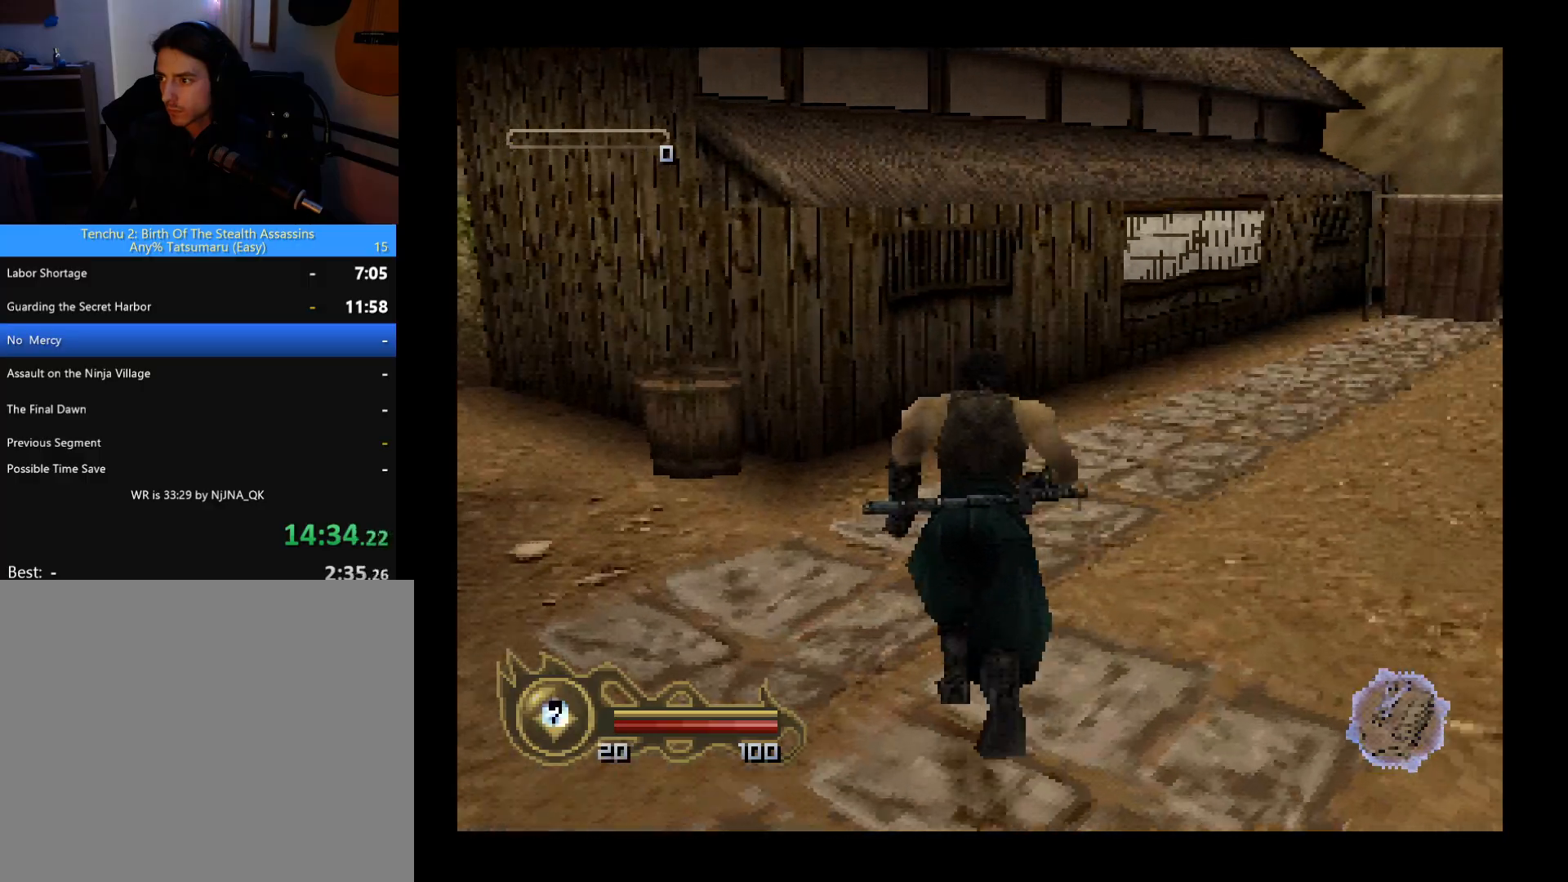
{"buttons": ["DPAD_UP"], "left_stick": "center", "button_events": [[100, "DPAD_RIGHT", "up"]]}
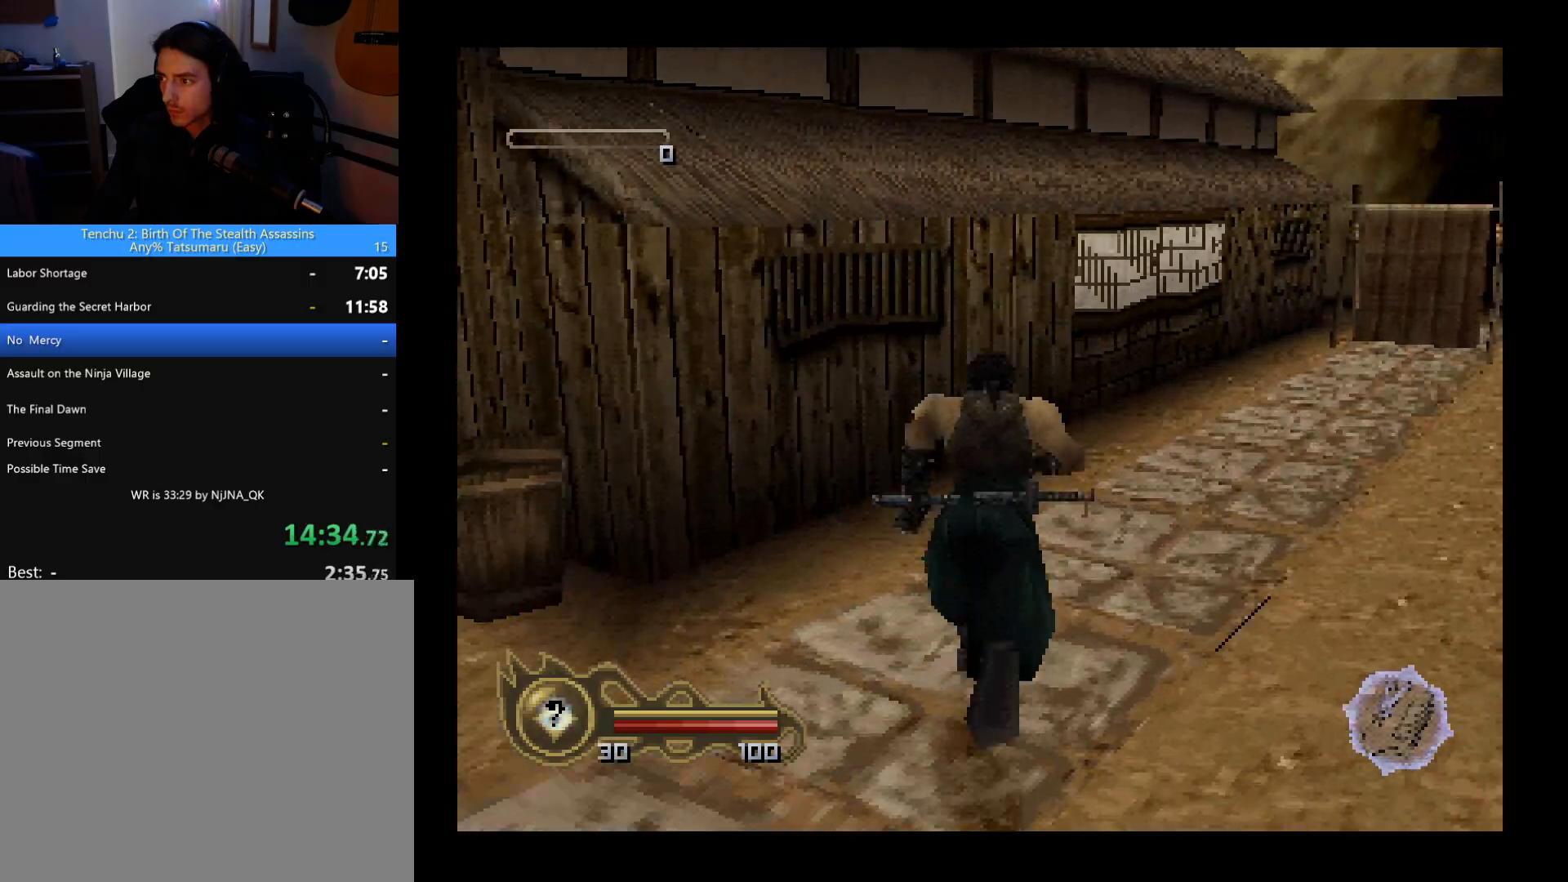
{"buttons": ["CROSS", "CIRCLE", "DPAD_UP"], "left_stick": "center", "button_events": [[100, "DPAD_LEFT", "down"], [300, "DPAD_LEFT", "up"], [400, "CIRCLE", "down"], [500, "CROSS", "down"]]}
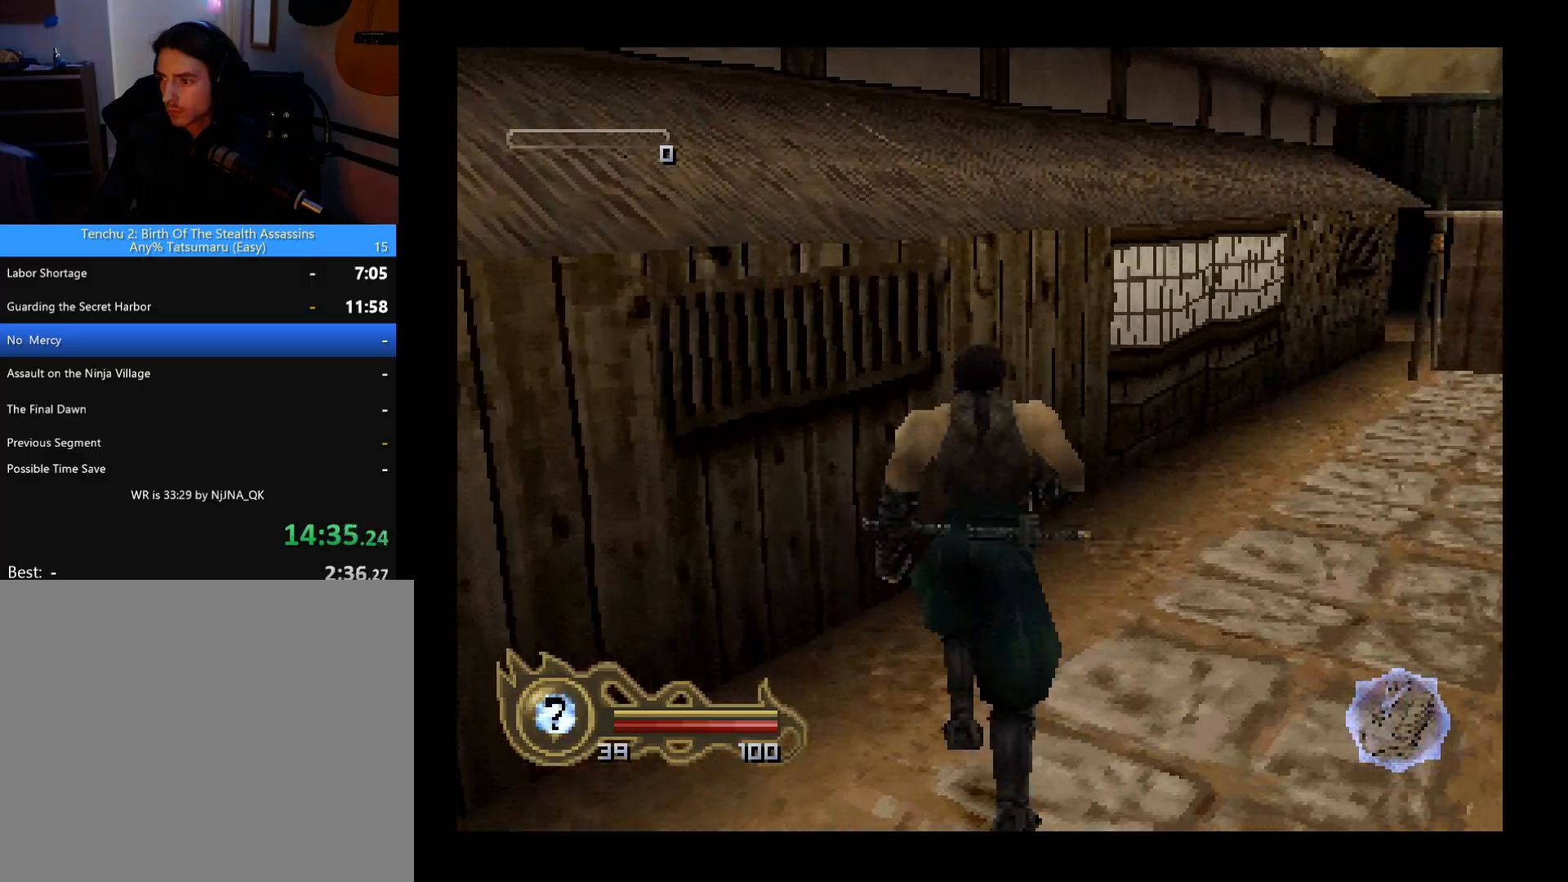
{"buttons": ["DPAD_UP"], "left_stick": "center", "button_events": [[33, "CIRCLE", "up"], [233, "CROSS", "up"]]}
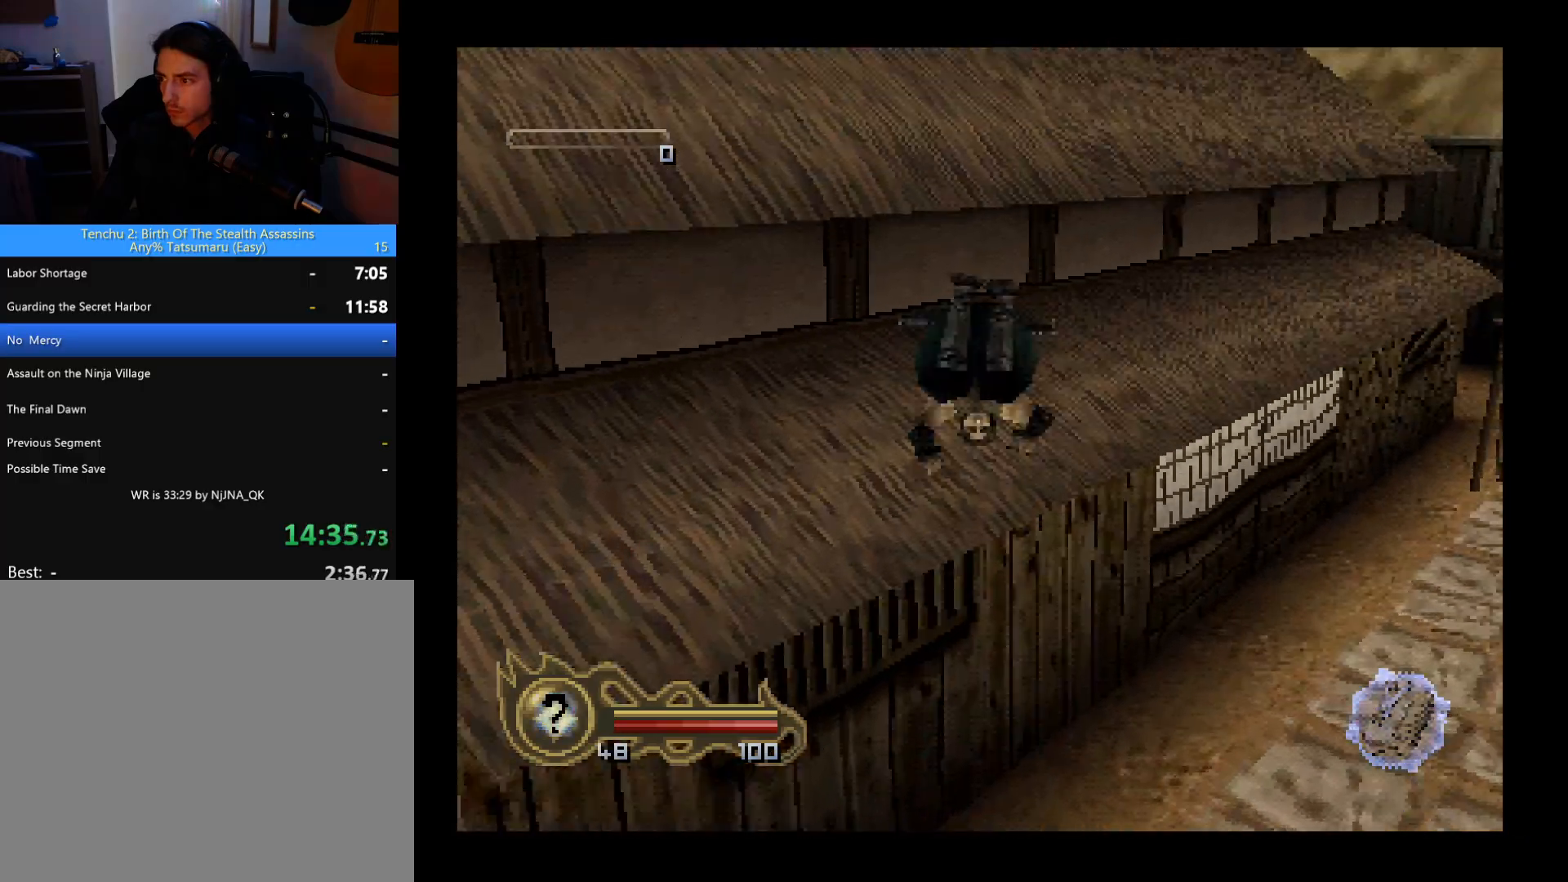
{"buttons": ["DPAD_UP"], "left_stick": "center", "button_events": []}
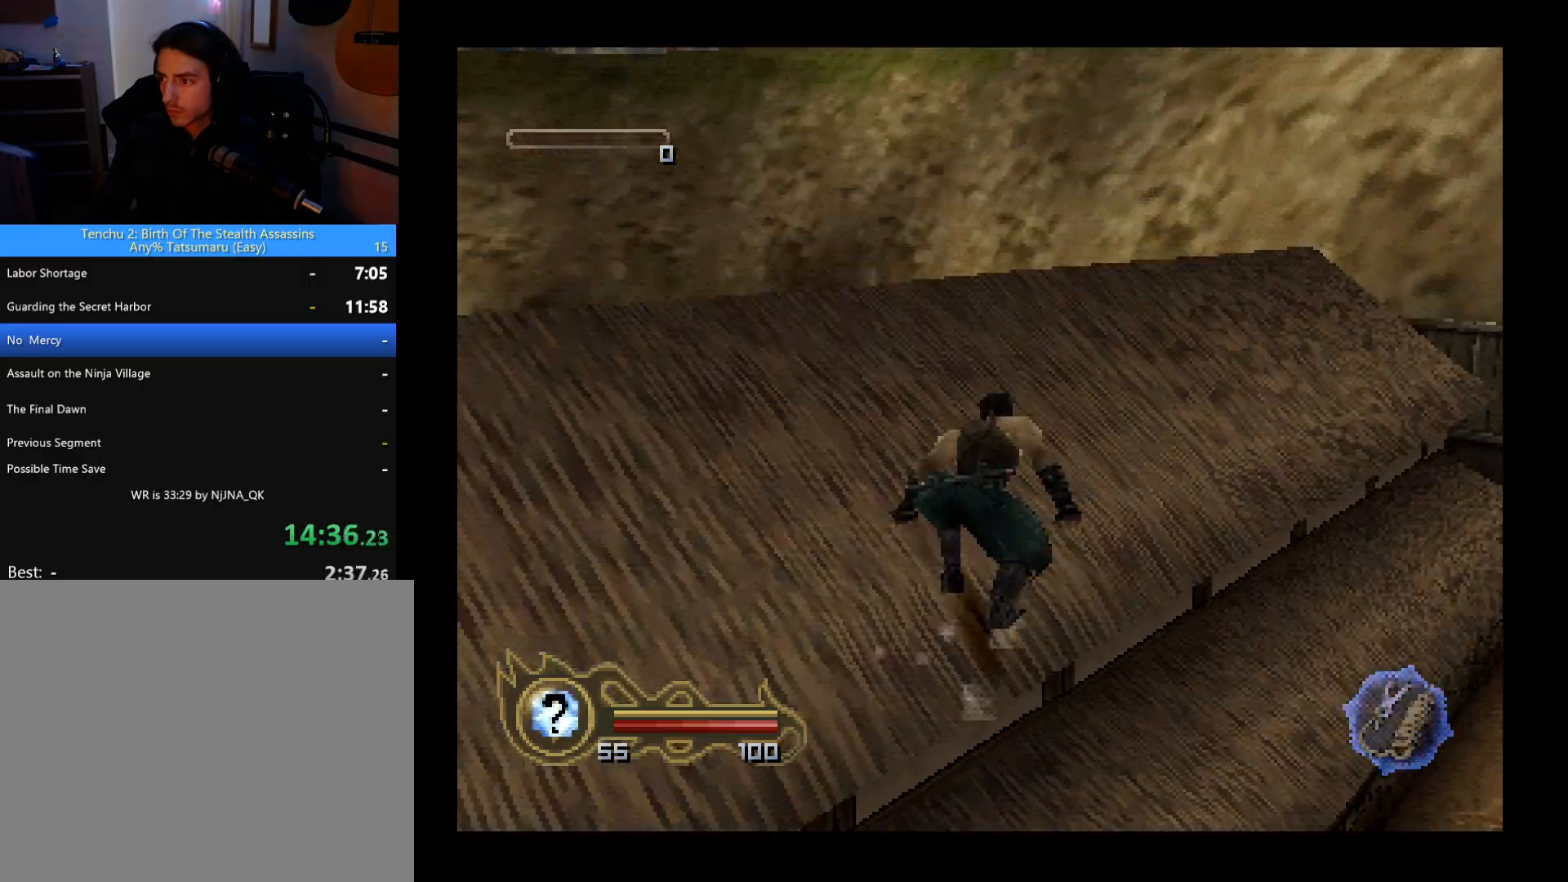
{"buttons": ["DPAD_UP"], "left_stick": "center", "button_events": [[333, "CIRCLE", "down"], [467, "CIRCLE", "up"]]}
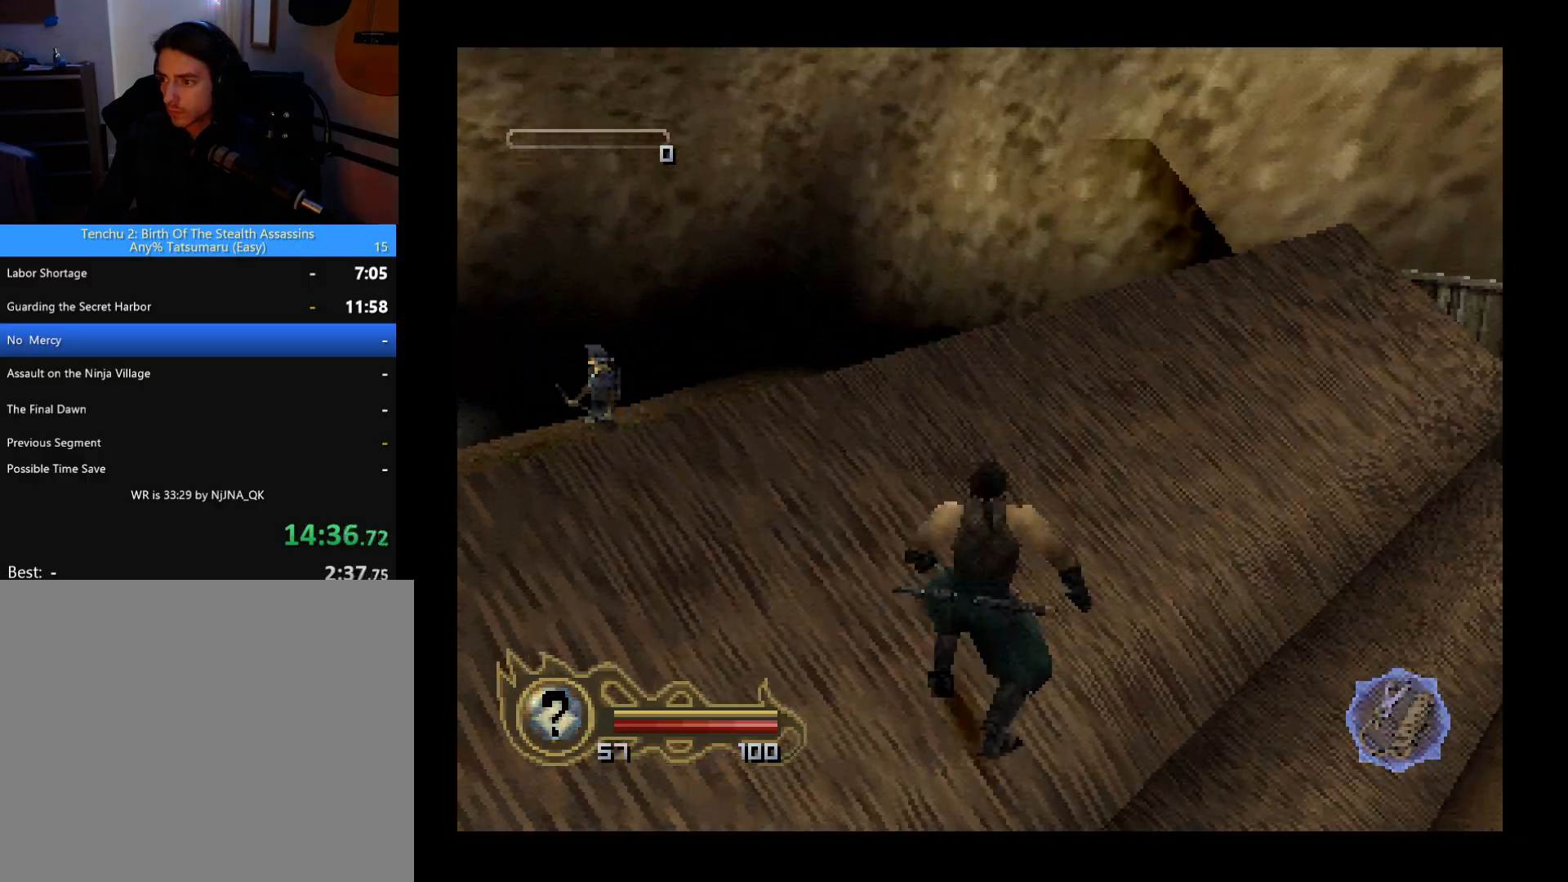
{"buttons": ["DPAD_UP"], "left_stick": "center", "button_events": []}
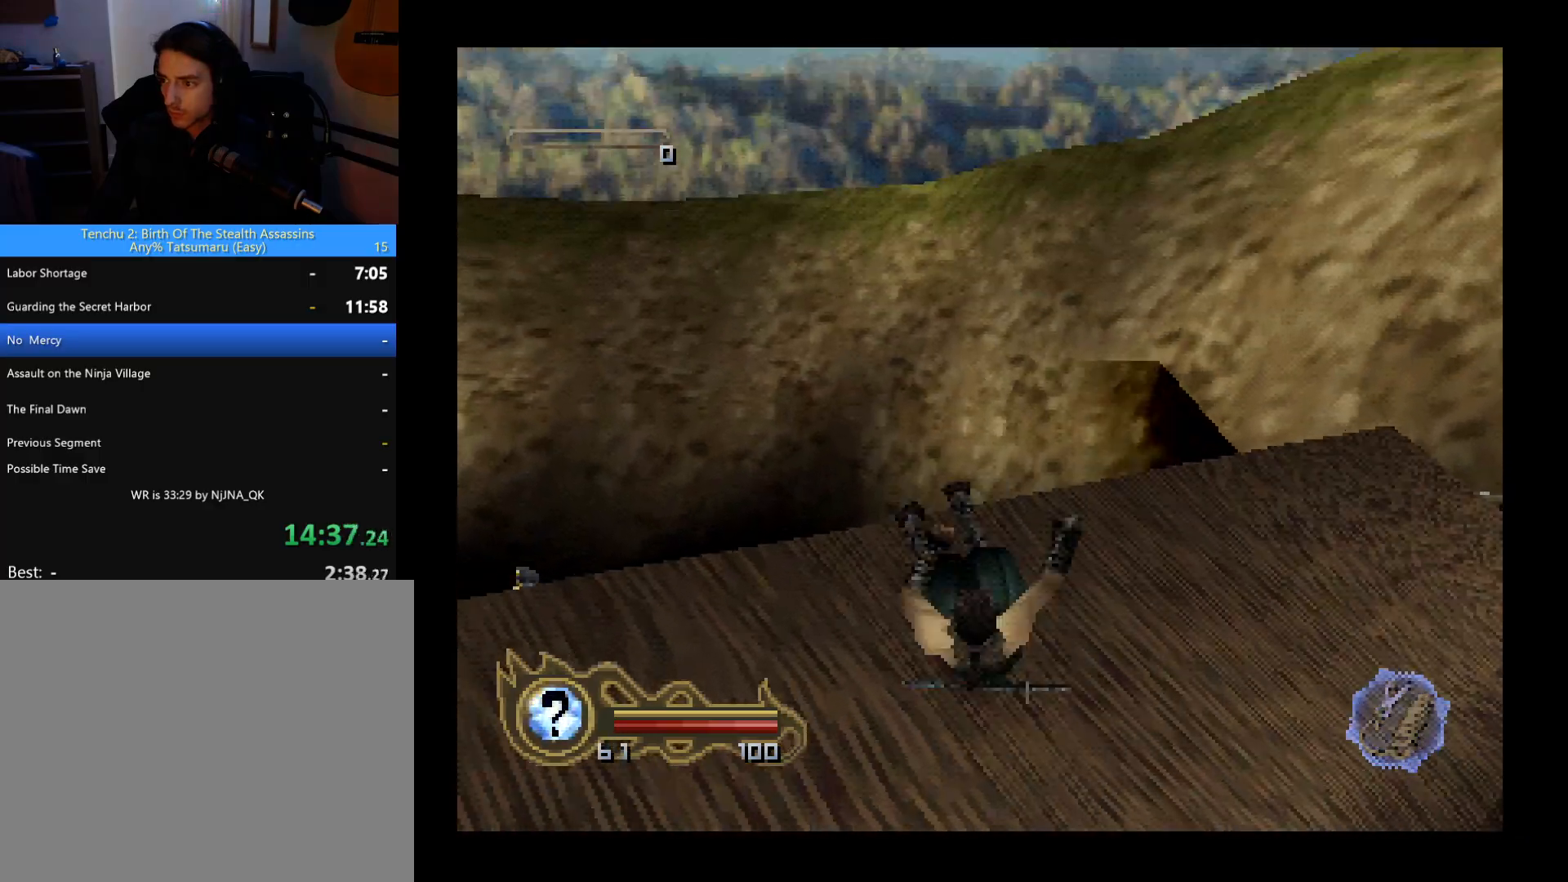
{"buttons": ["DPAD_LEFT"], "left_stick": "center", "button_events": [[133, "DPAD_LEFT", "down"], [300, "DPAD_UP", "up"]]}
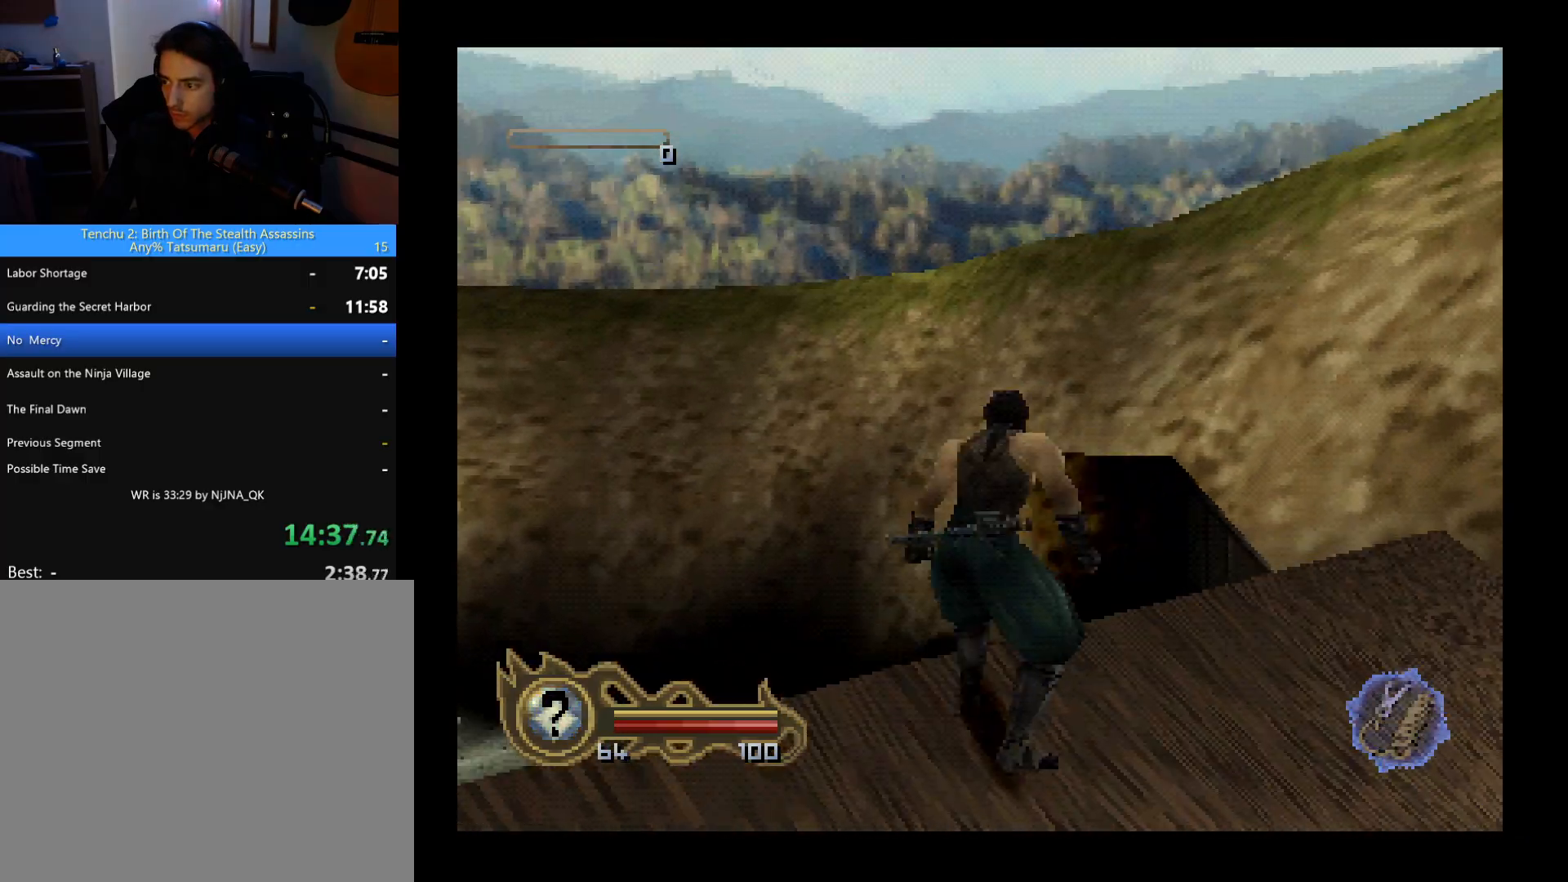
{"buttons": ["DPAD_UP", "DPAD_LEFT"], "left_stick": "center", "button_events": [[200, "DPAD_UP", "down"]]}
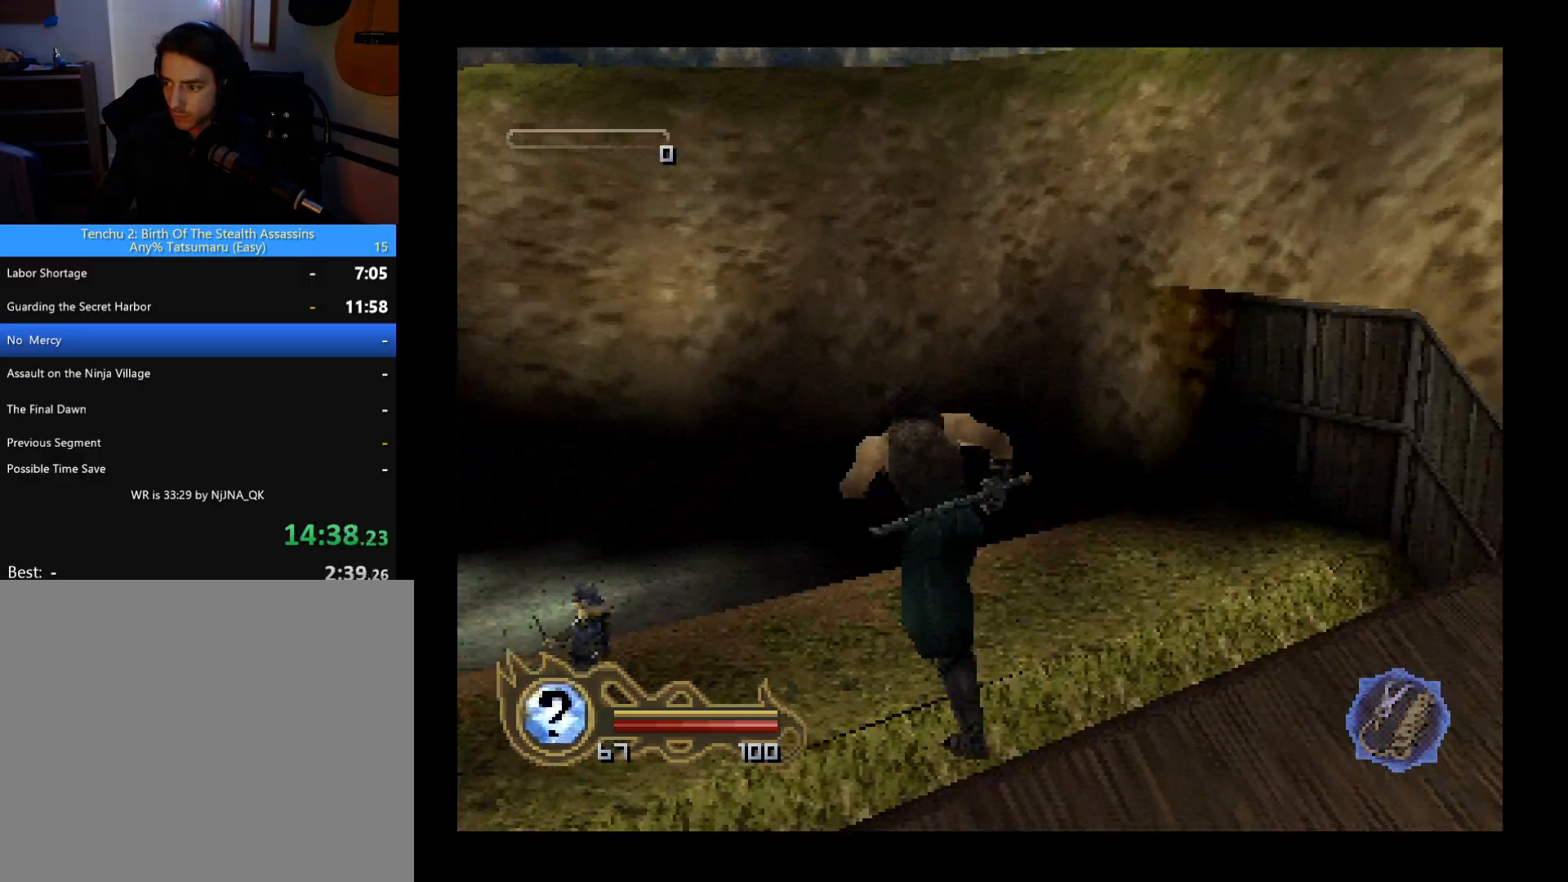
{"buttons": ["DPAD_UP"], "left_stick": "center", "button_events": [[200, "DPAD_LEFT", "up"]]}
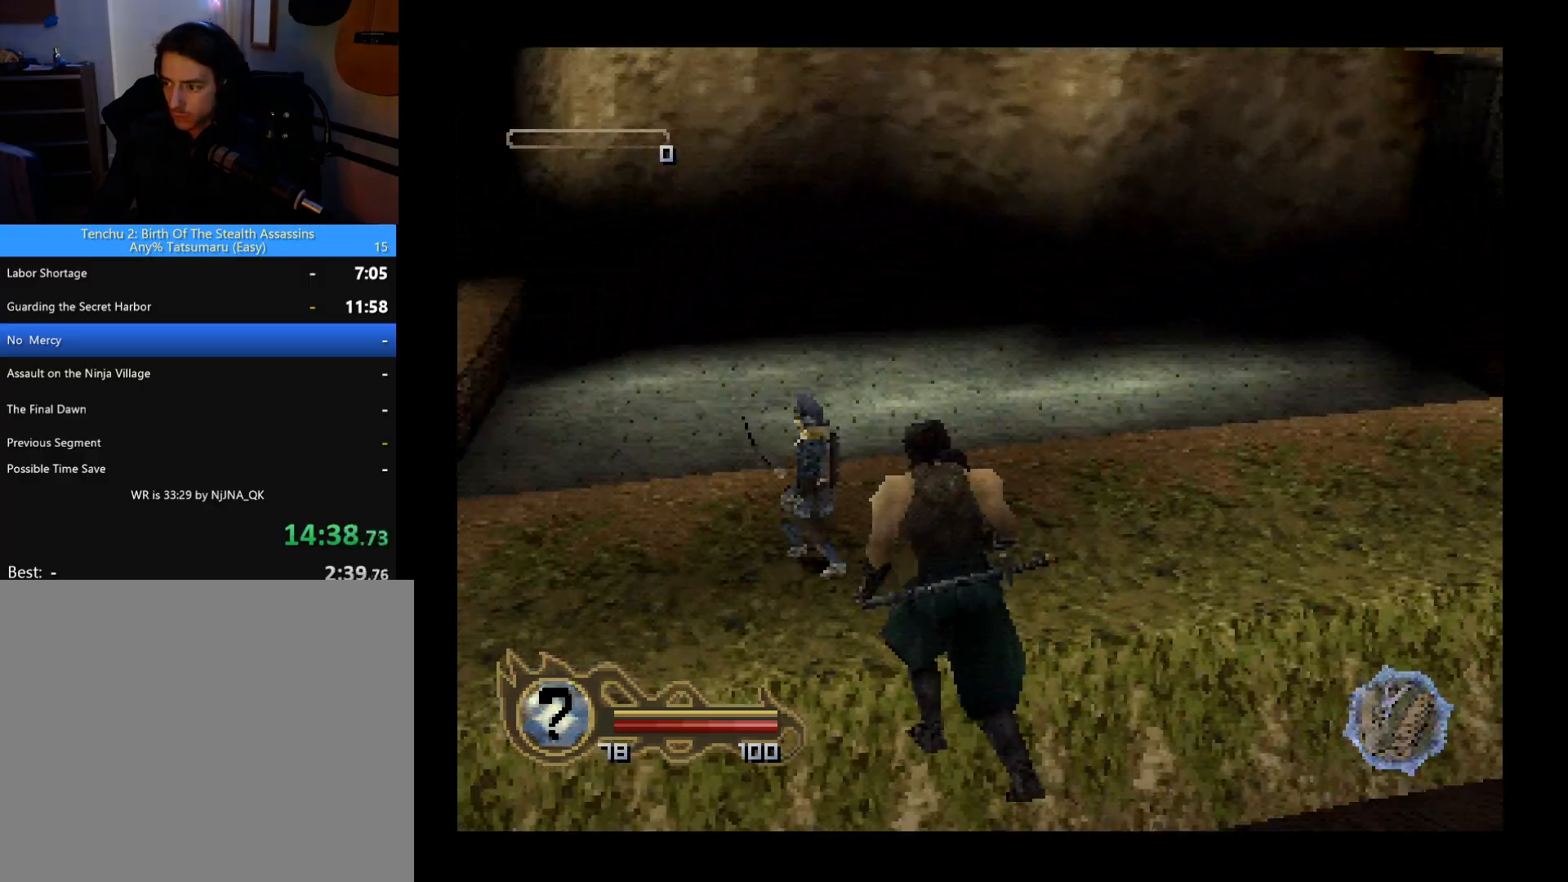
{"buttons": ["DPAD_UP"], "left_stick": "center", "button_events": []}
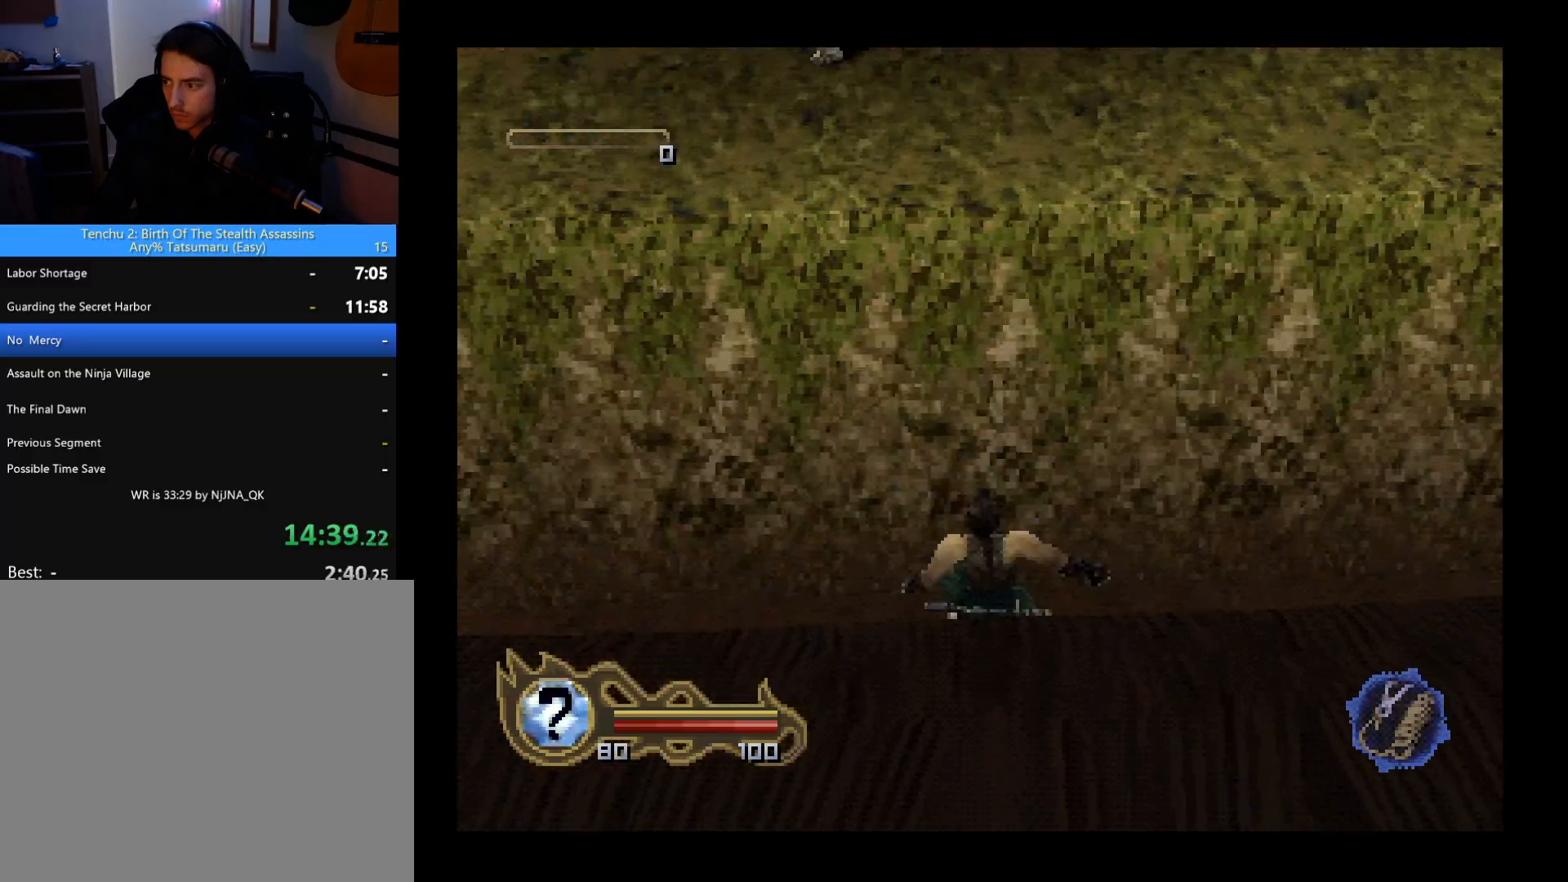
{"buttons": ["DPAD_UP", "DPAD_LEFT"], "left_stick": "center", "button_events": [[367, "DPAD_LEFT", "down"]]}
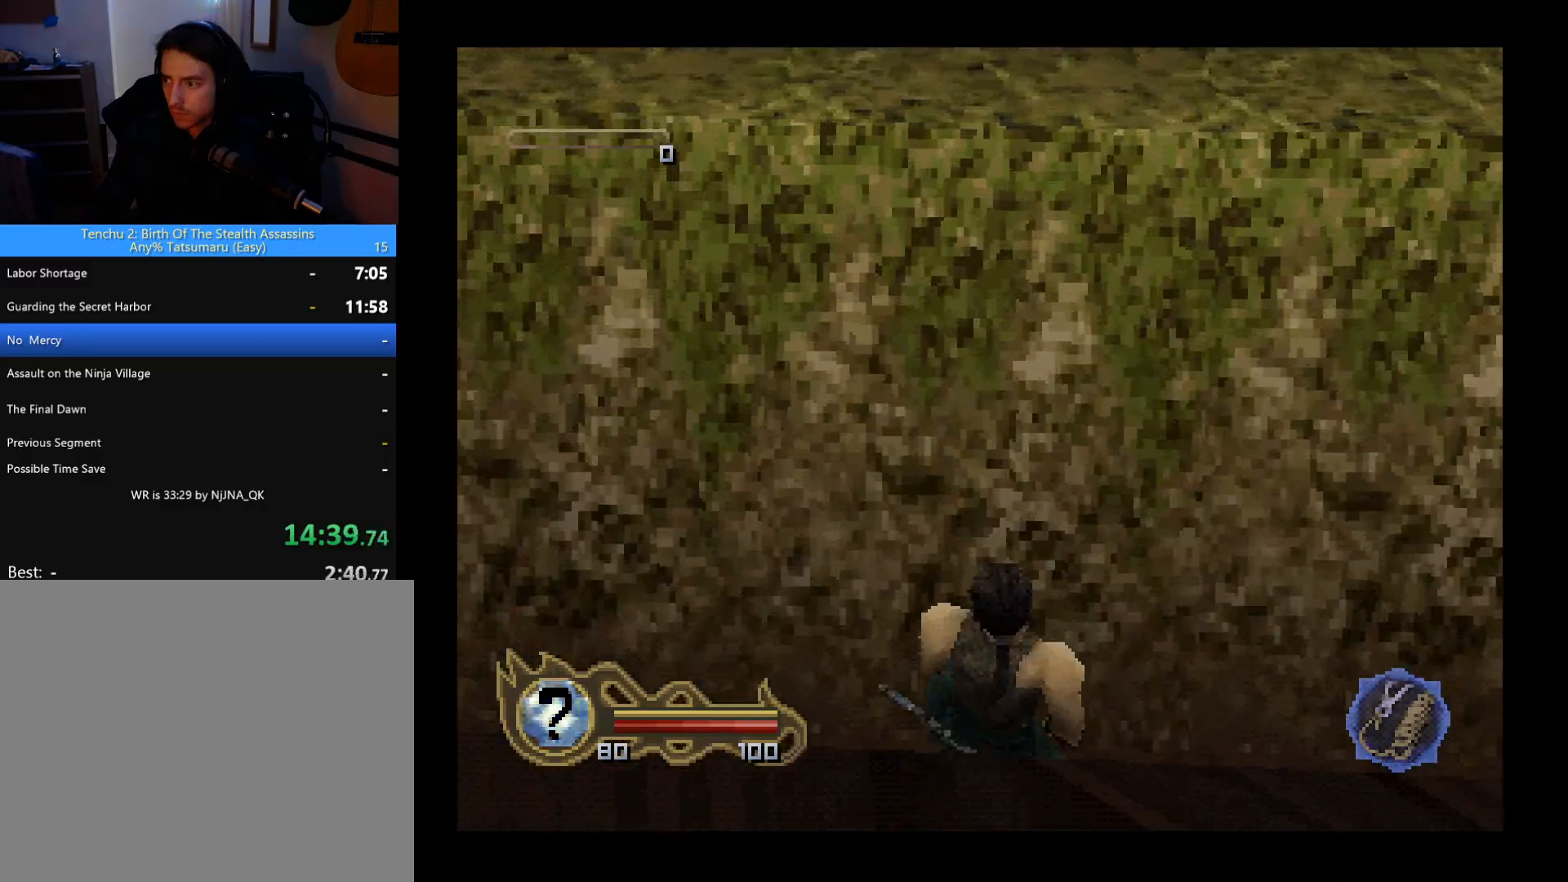
{"buttons": ["DPAD_UP", "DPAD_LEFT"], "left_stick": "center", "button_events": [[200, "DPAD_LEFT", "up"], [400, "DPAD_LEFT", "down"]]}
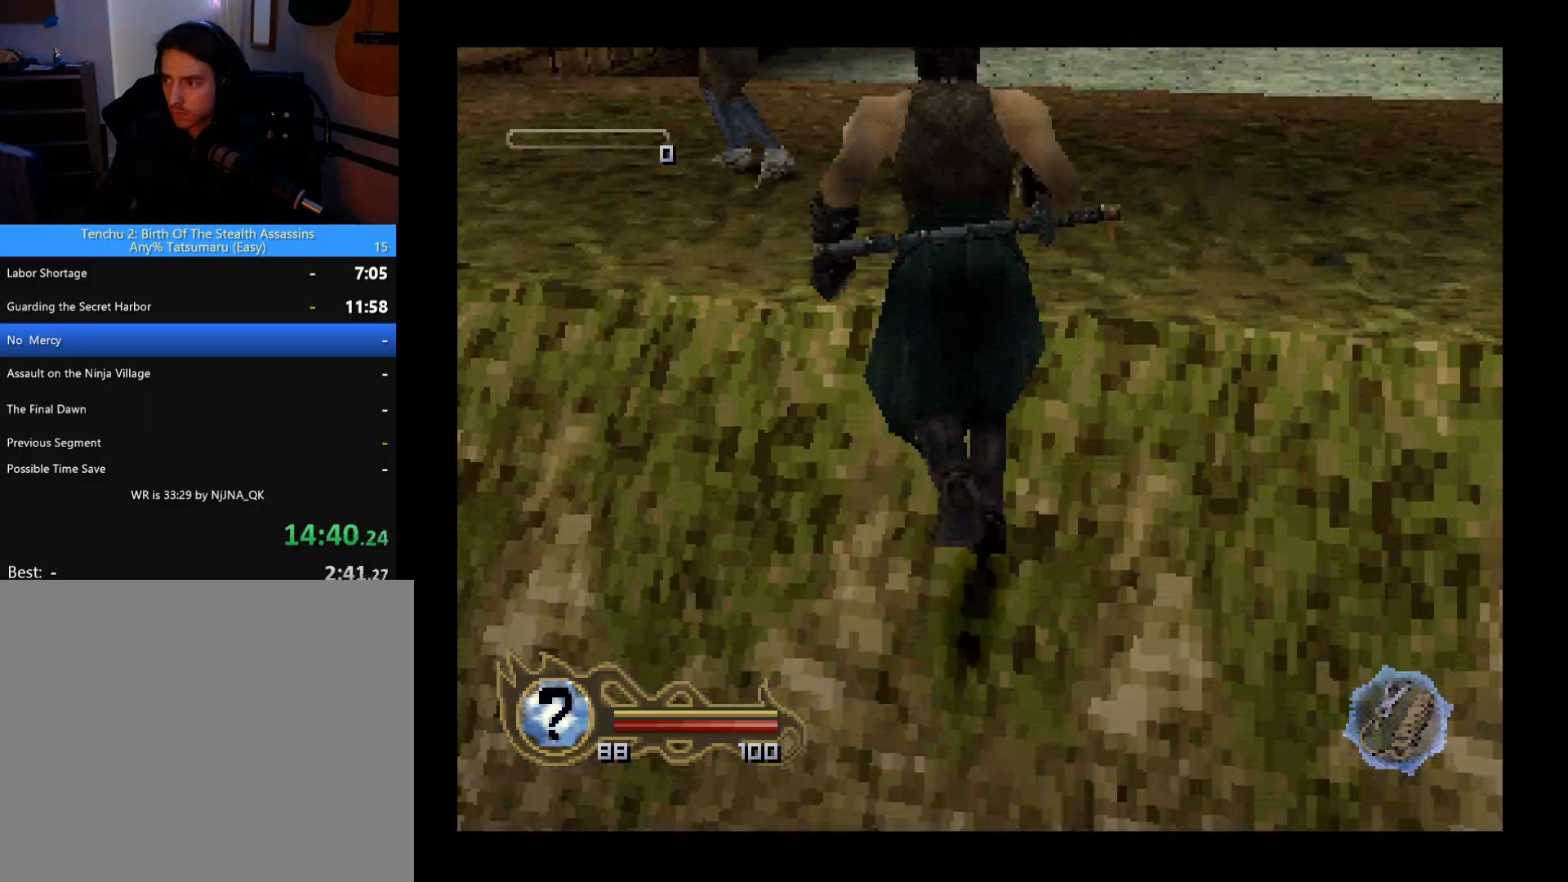
{"buttons": ["SQUARE"], "left_stick": "center", "button_events": [[67, "SQUARE", "down"], [167, "DPAD_LEFT", "up"], [200, "DPAD_UP", "up"], [433, "SQUARE", "up"], [500, "SQUARE", "down"]]}
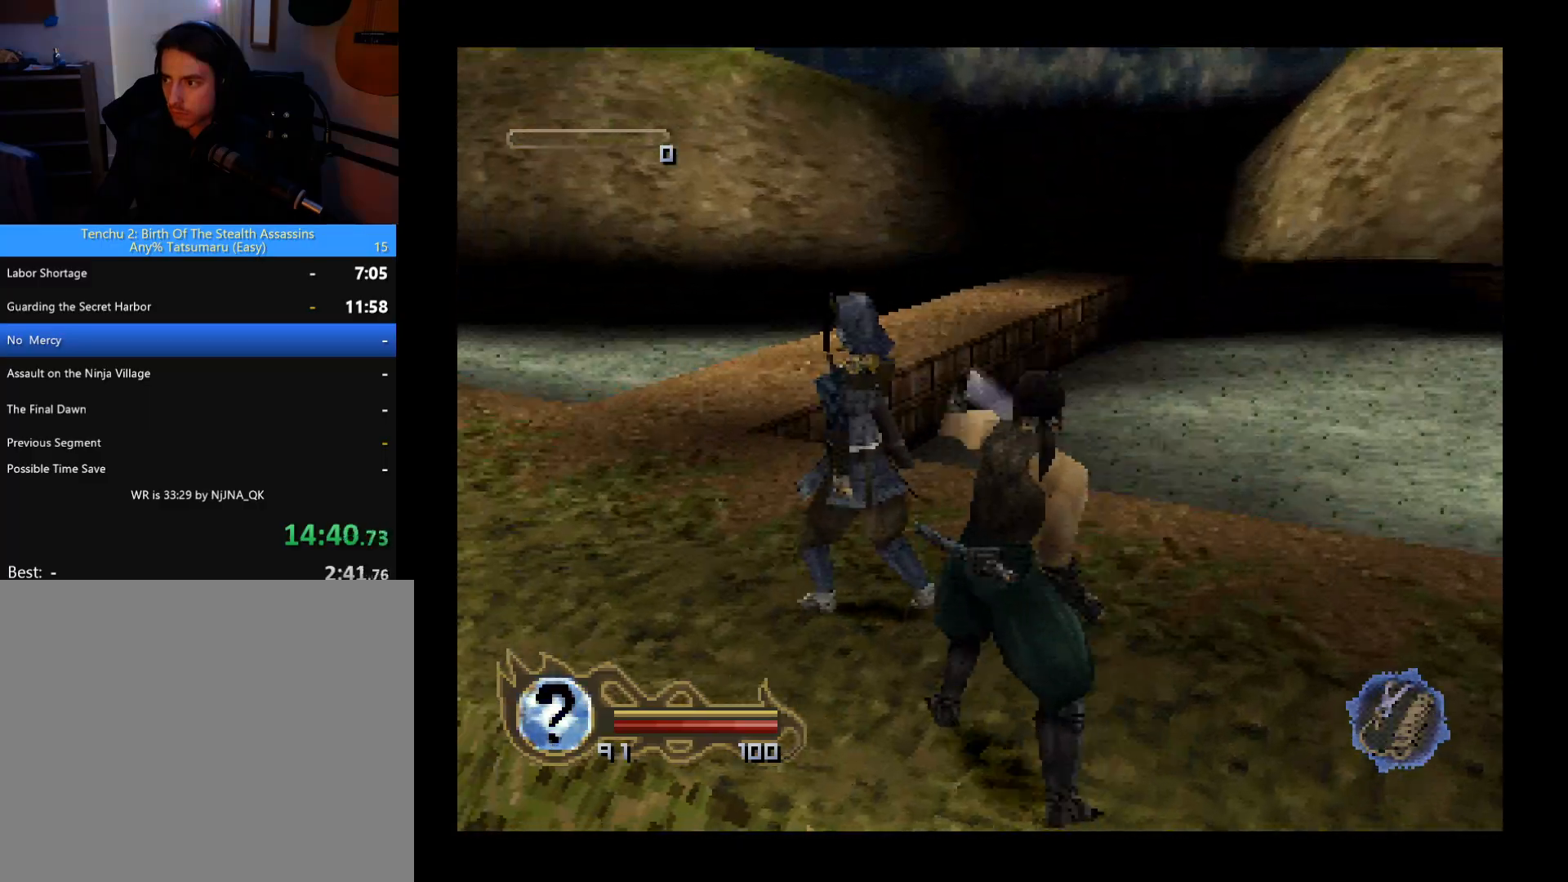
{"buttons": [], "left_stick": "center", "button_events": [[67, "SQUARE", "up"], [133, "SQUARE", "down"], [200, "SQUARE", "up"], [267, "SQUARE", "down"], [333, "SQUARE", "up"]]}
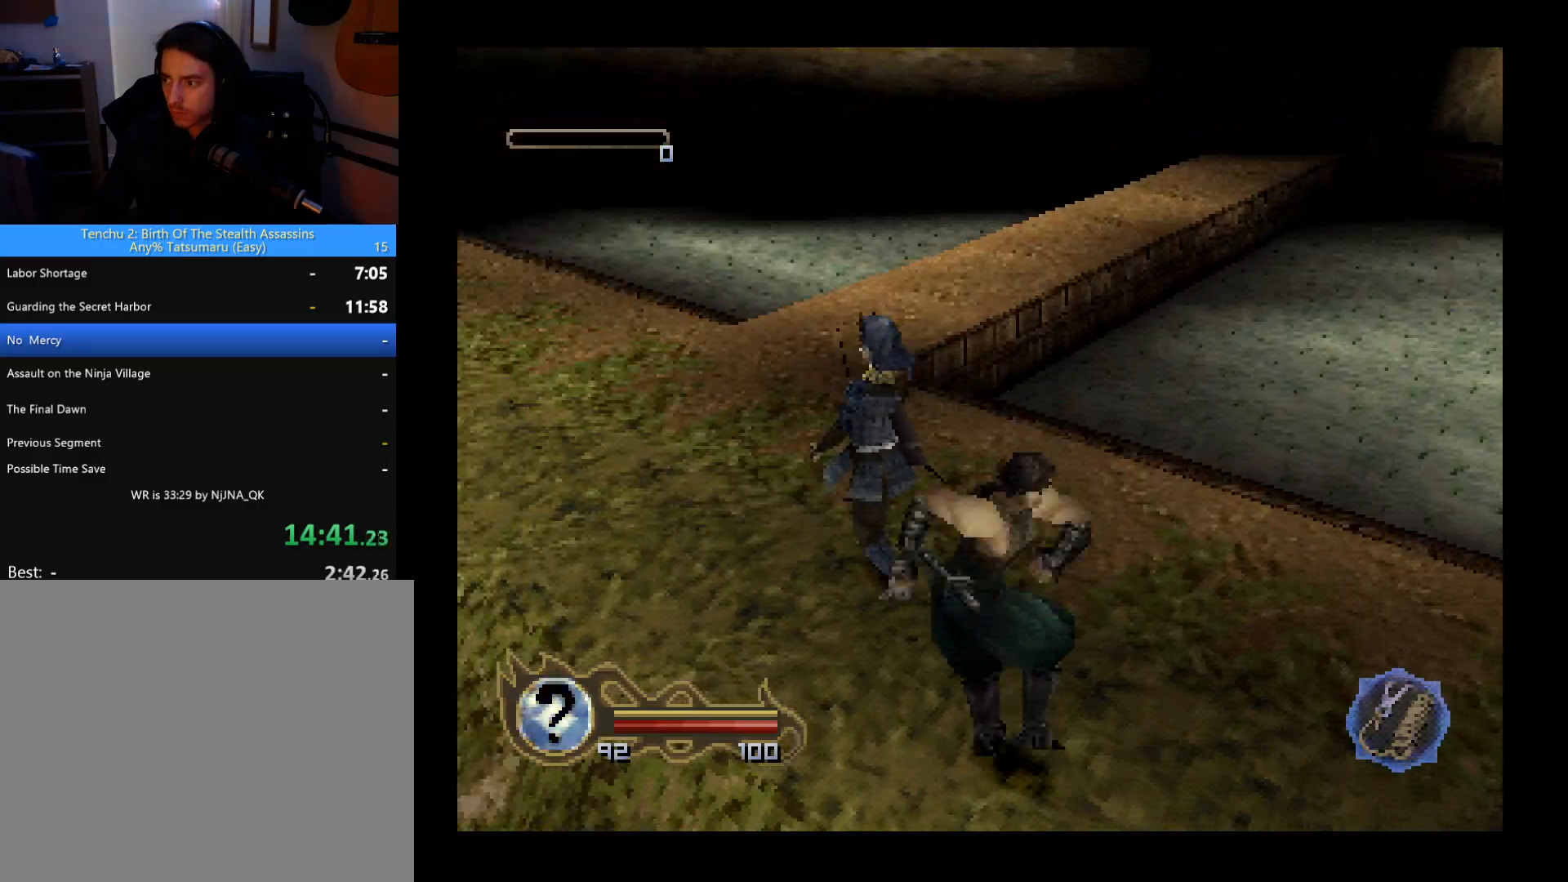
{"buttons": [], "left_stick": "center", "button_events": []}
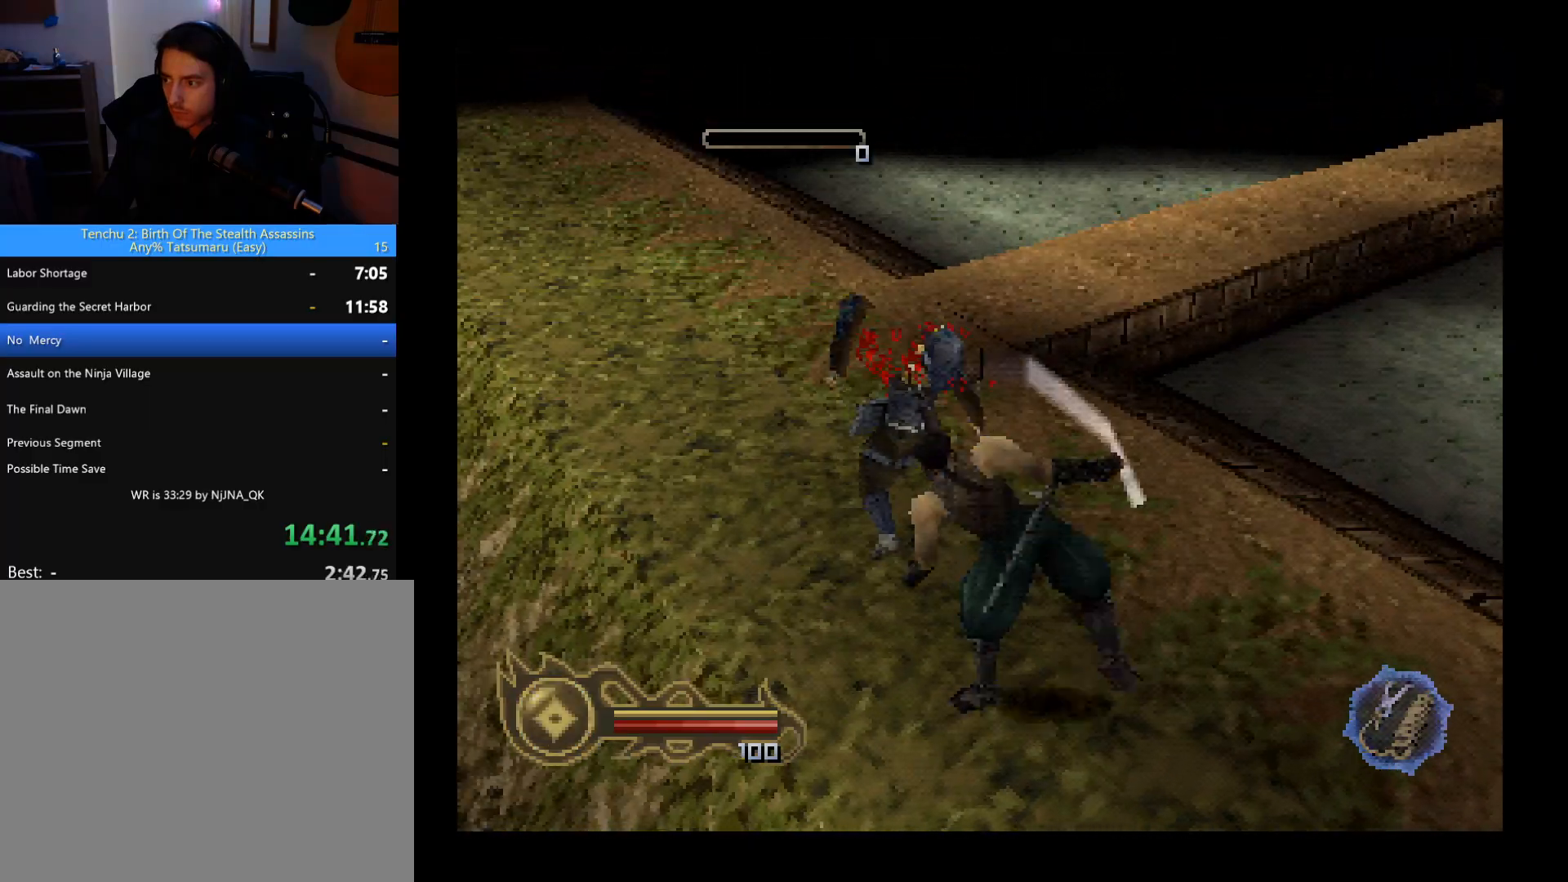
{"buttons": ["DPAD_DOWN", "DPAD_LEFT"], "left_stick": "center", "button_events": [[100, "DPAD_DOWN", "down"], [100, "DPAD_LEFT", "down"]]}
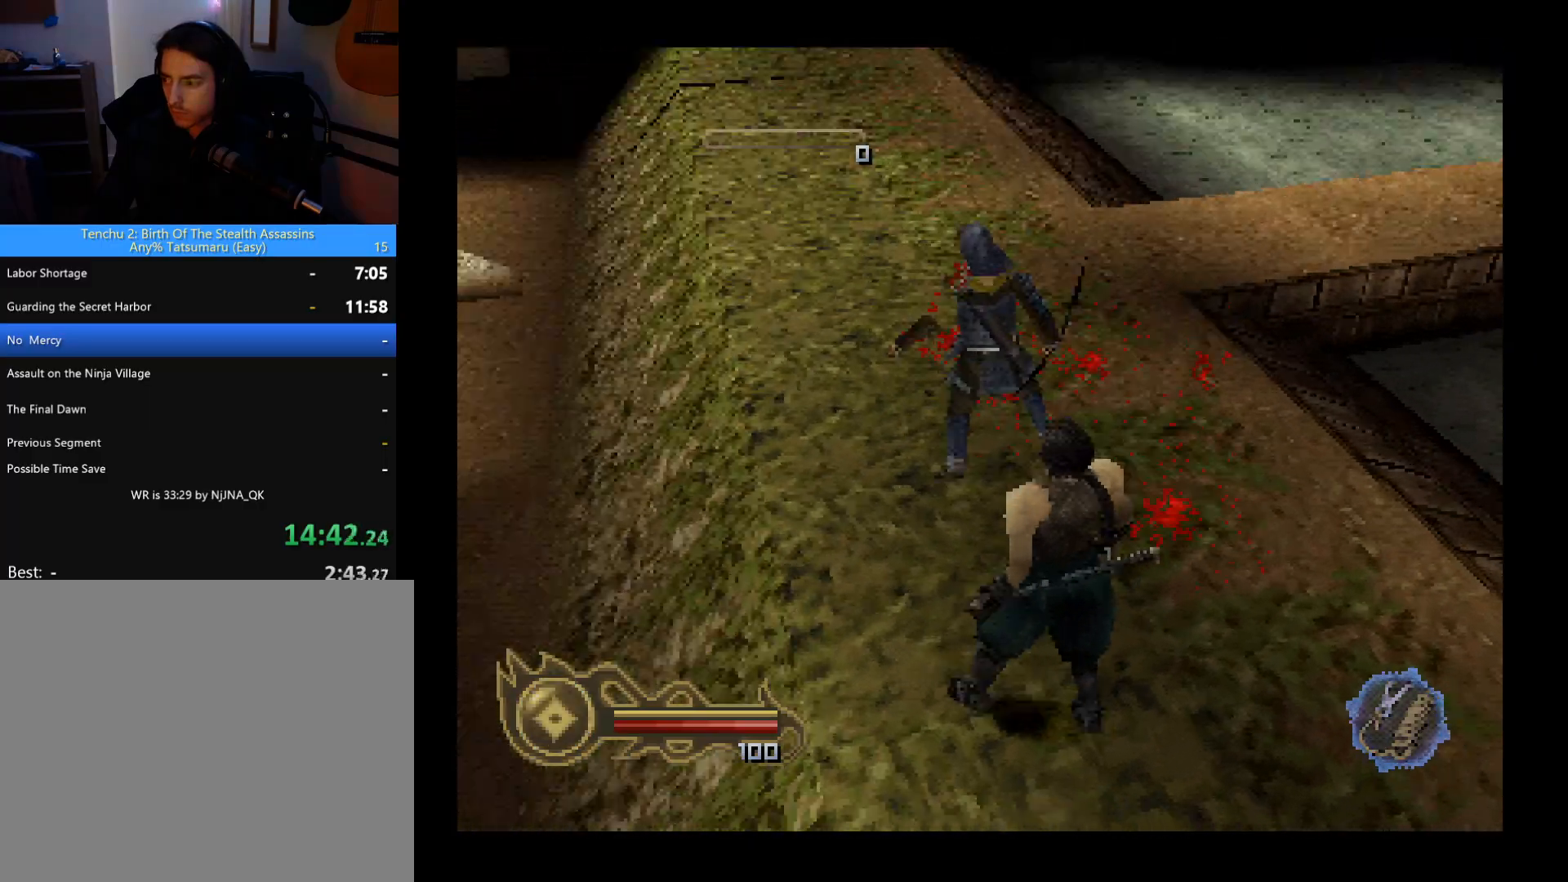
{"buttons": ["DPAD_UP", "DPAD_LEFT"], "left_stick": "center", "button_events": [[433, "DPAD_DOWN", "up"], [433, "DPAD_UP", "down"]]}